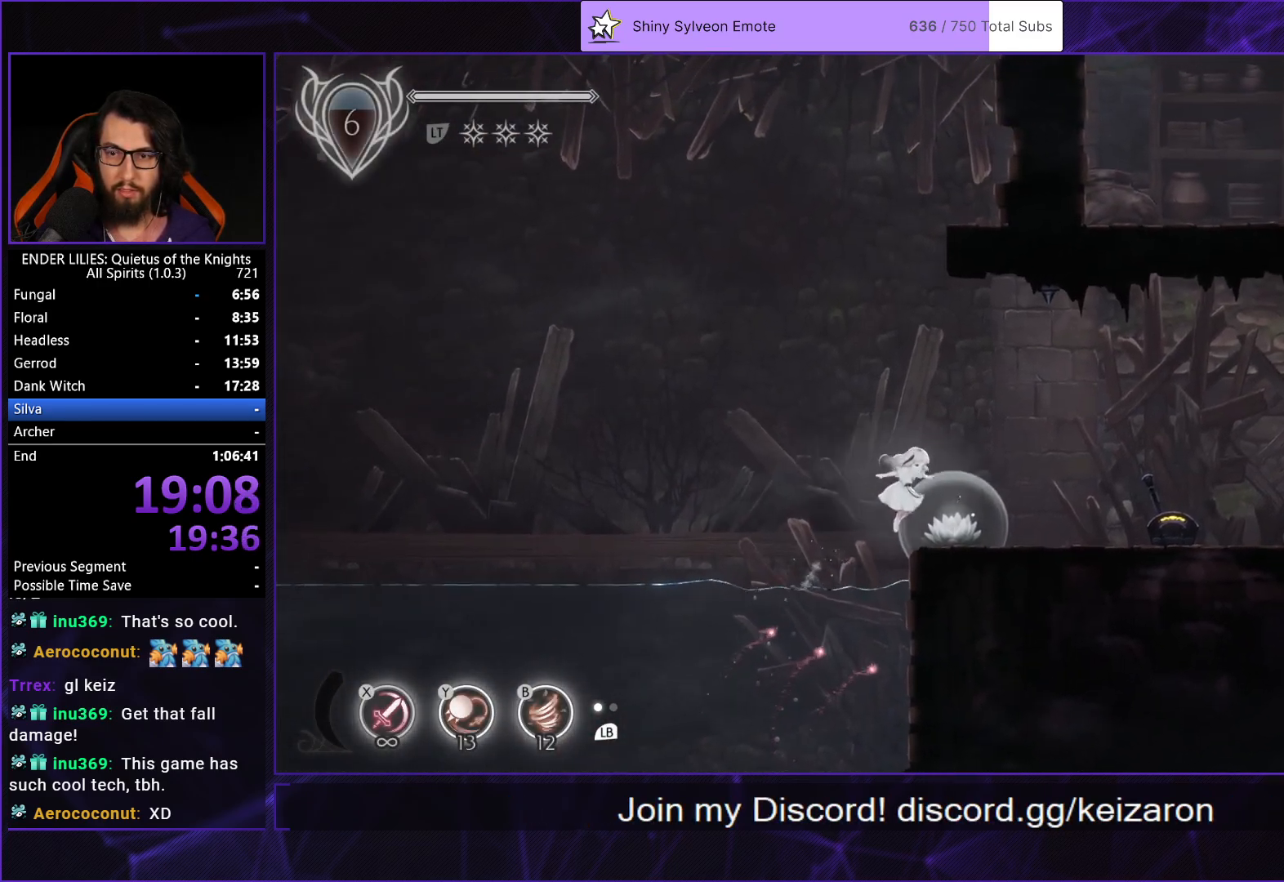
Gameplay with a controller (Xbox layout); each line is a JSON object with the inputs held at the frame after it. "events" lists button and stick changes between this image and that frame as [ms after this image, input, new state], when the widget could be followed in between. Not read: L1 L3 R3.
{"buttons": ["DPAD_RIGHT"], "left_stick": "center", "right_stick": "center", "events": []}
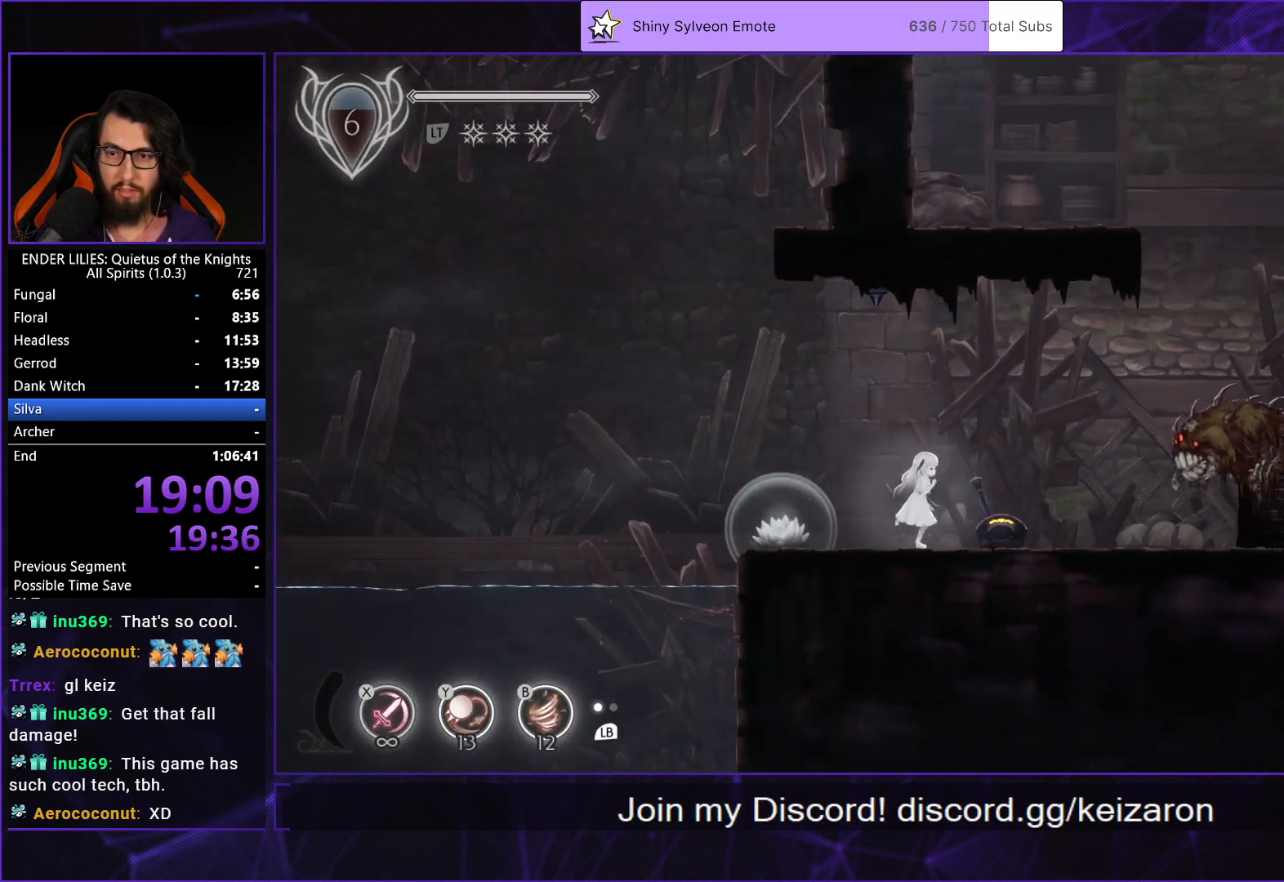
{"buttons": ["R1", "DPAD_RIGHT"], "left_stick": "center", "right_stick": "center", "events": [[450, "R1", "down"]]}
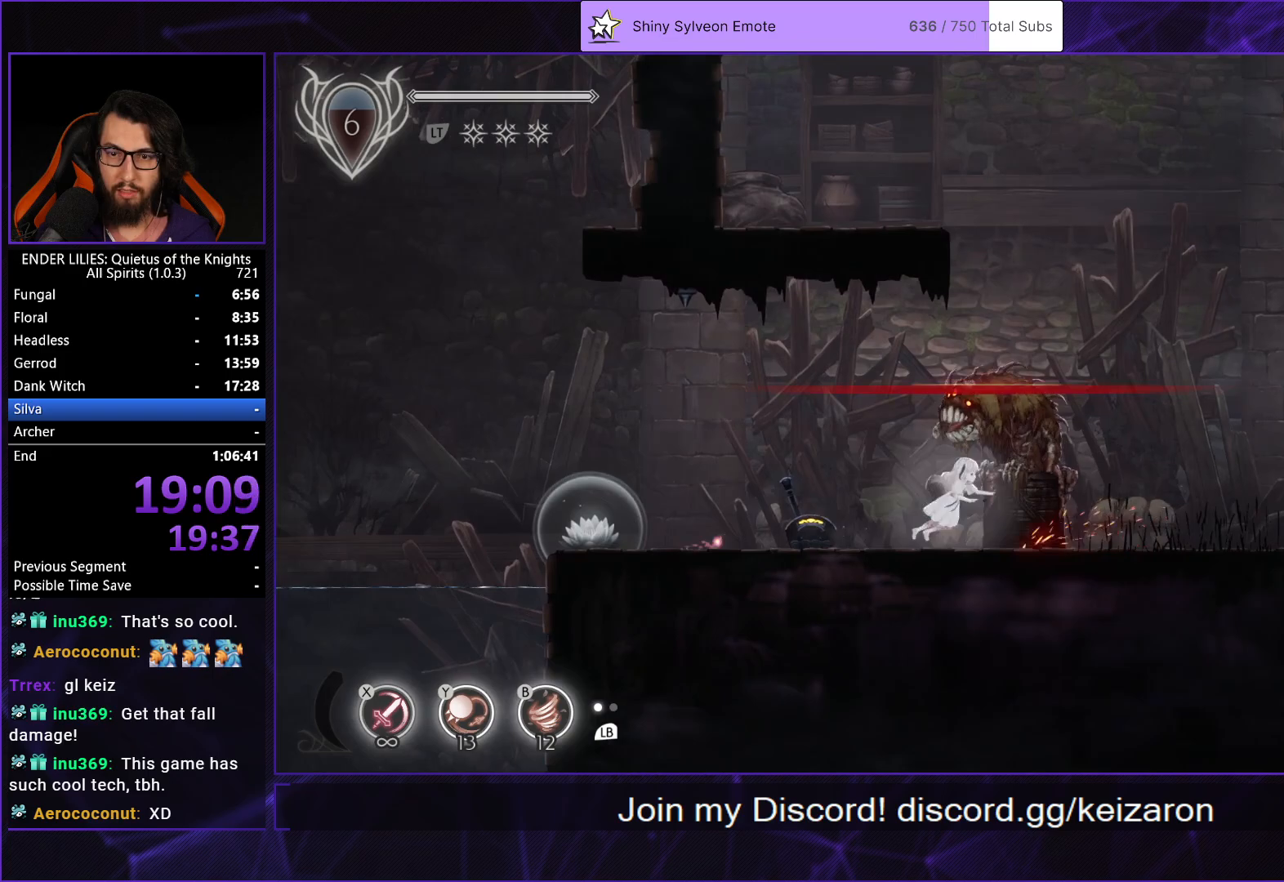
{"buttons": ["DPAD_LEFT"], "left_stick": "center", "right_stick": "center", "events": [[83, "R1", "up"], [267, "DPAD_RIGHT", "up"], [333, "DPAD_LEFT", "down"]]}
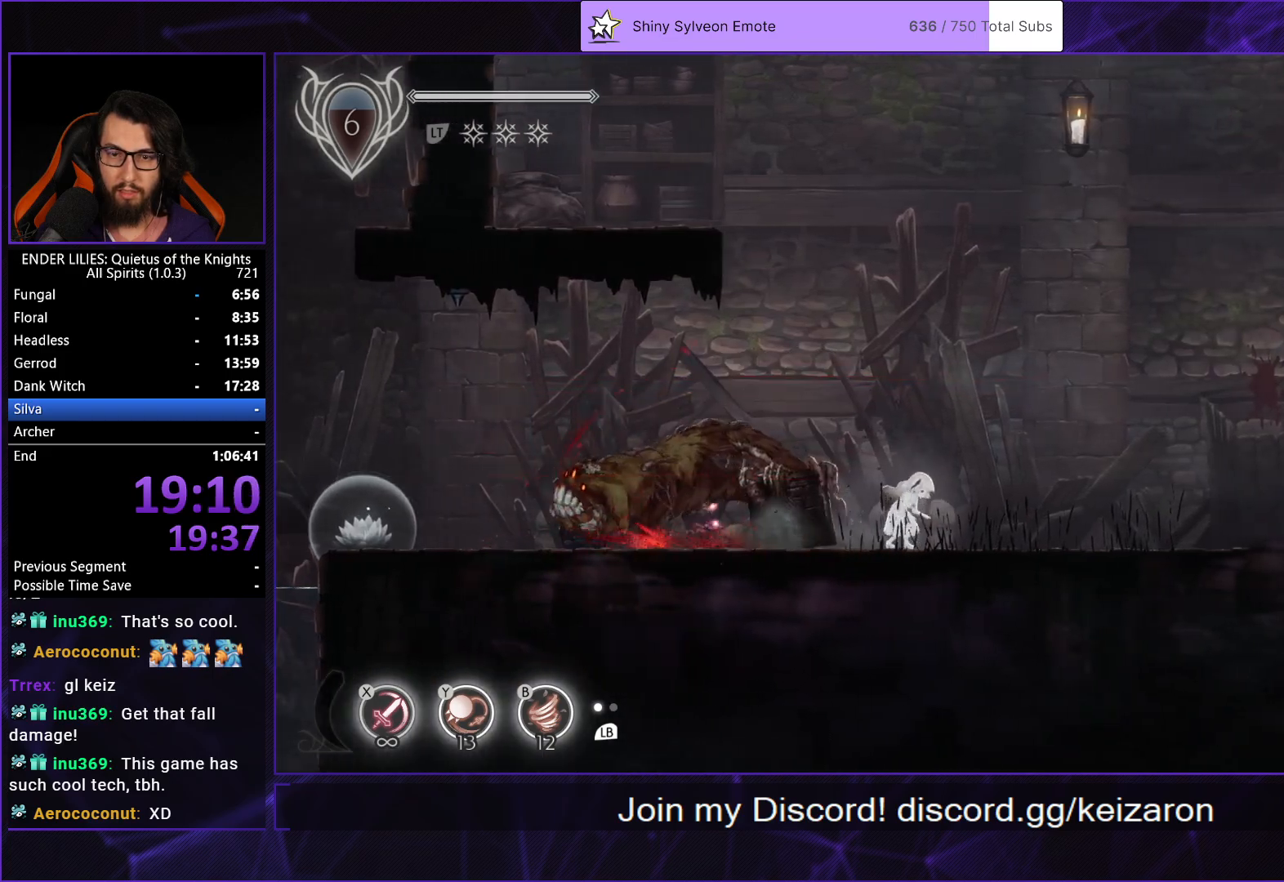
{"buttons": ["A", "DPAD_LEFT"], "left_stick": "center", "right_stick": "center", "events": [[150, "A", "down"], [317, "A", "up"], [433, "A", "down"]]}
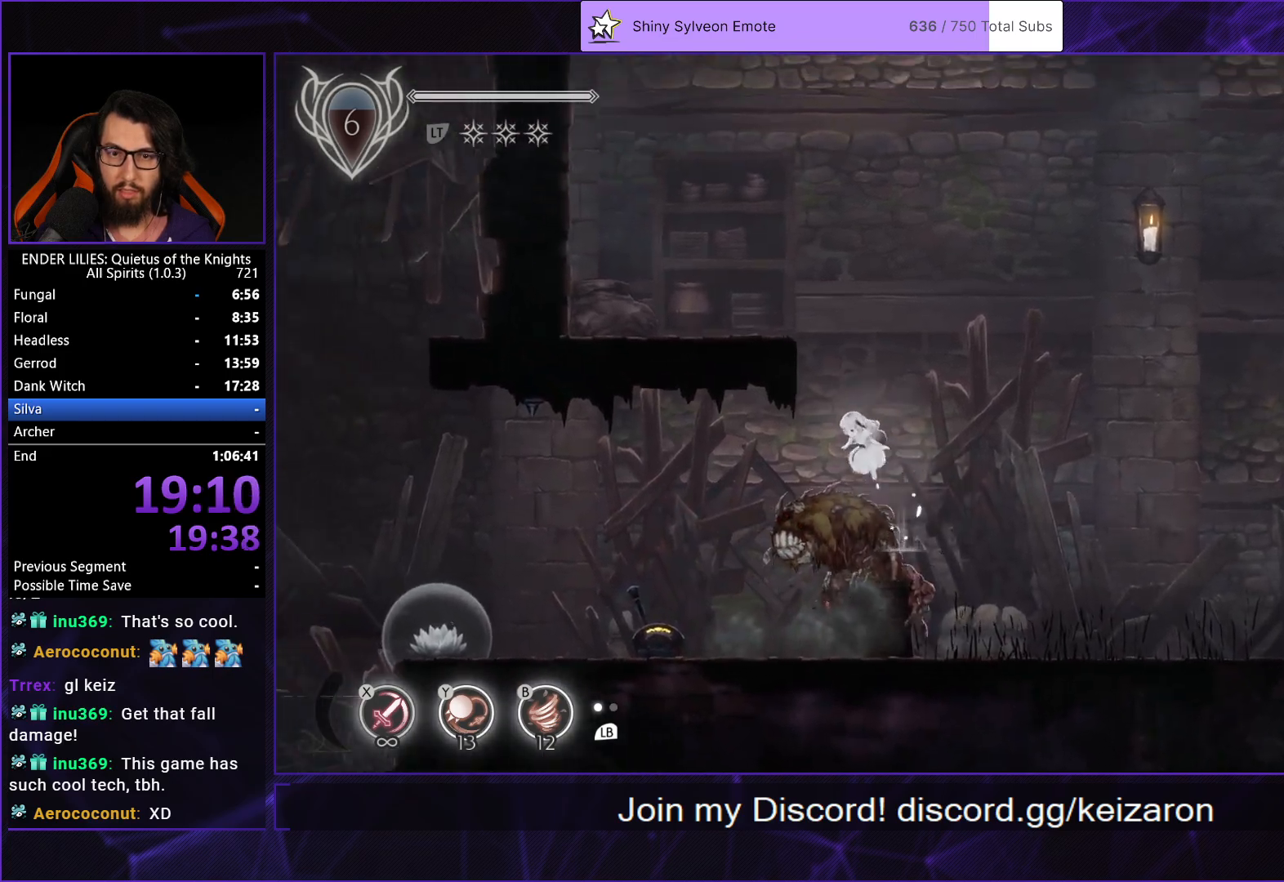
{"buttons": ["DPAD_RIGHT"], "left_stick": "center", "right_stick": "center", "events": [[183, "A", "up"], [300, "DPAD_LEFT", "up"], [383, "DPAD_RIGHT", "down"]]}
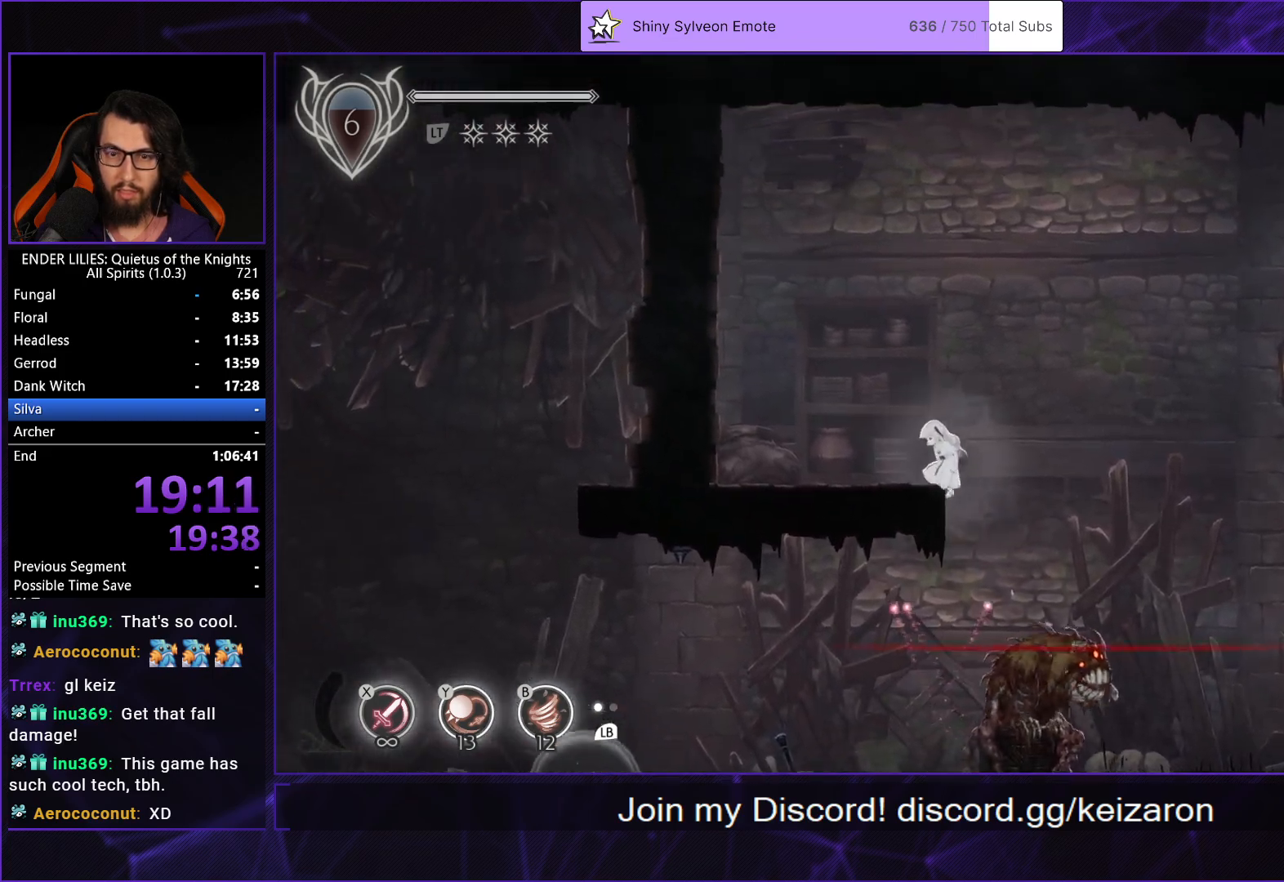
{"buttons": ["DPAD_RIGHT"], "left_stick": "center", "right_stick": "center", "events": [[283, "A", "down"], [500, "A", "up"]]}
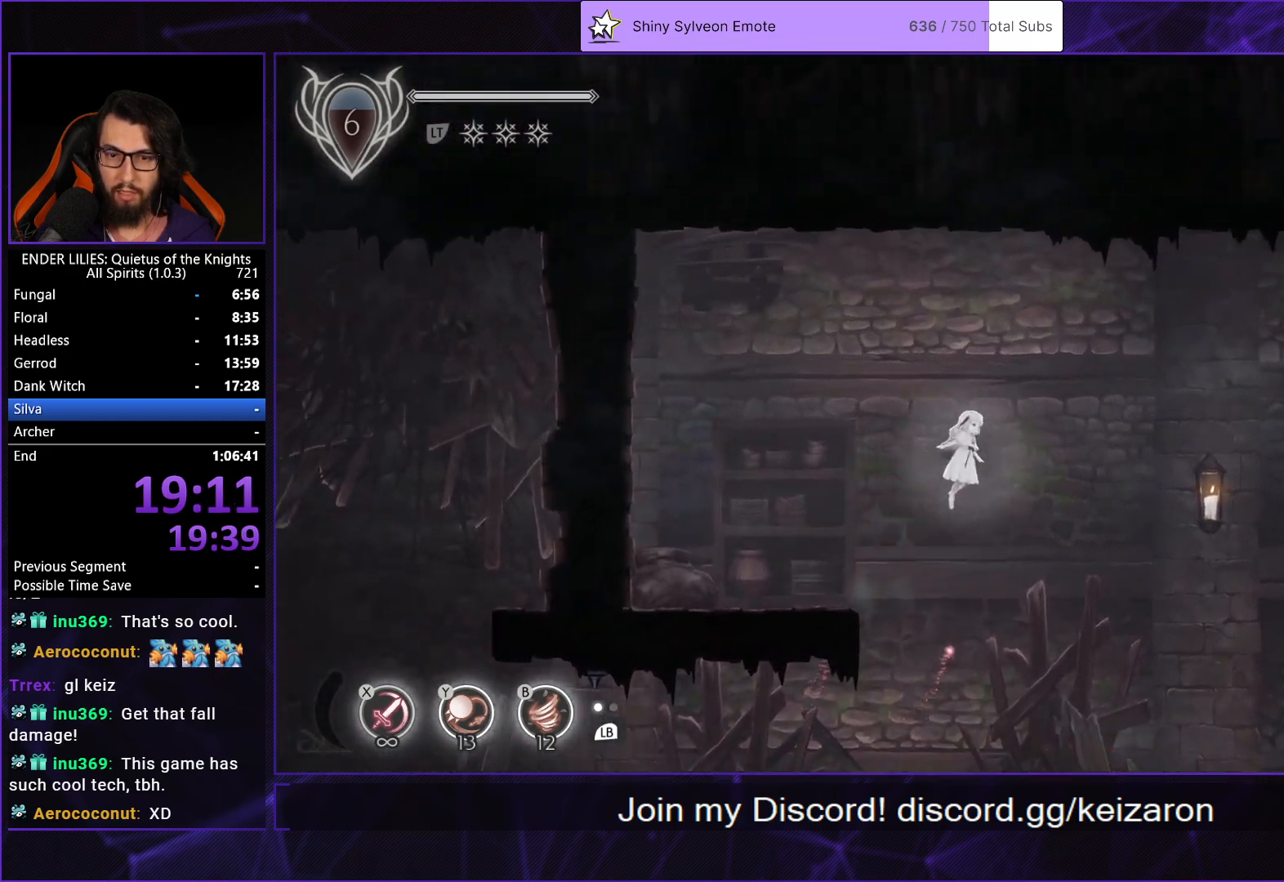
{"buttons": ["A", "R1", "DPAD_RIGHT"], "left_stick": "center", "right_stick": "center", "events": [[267, "A", "down"], [300, "R1", "down"]]}
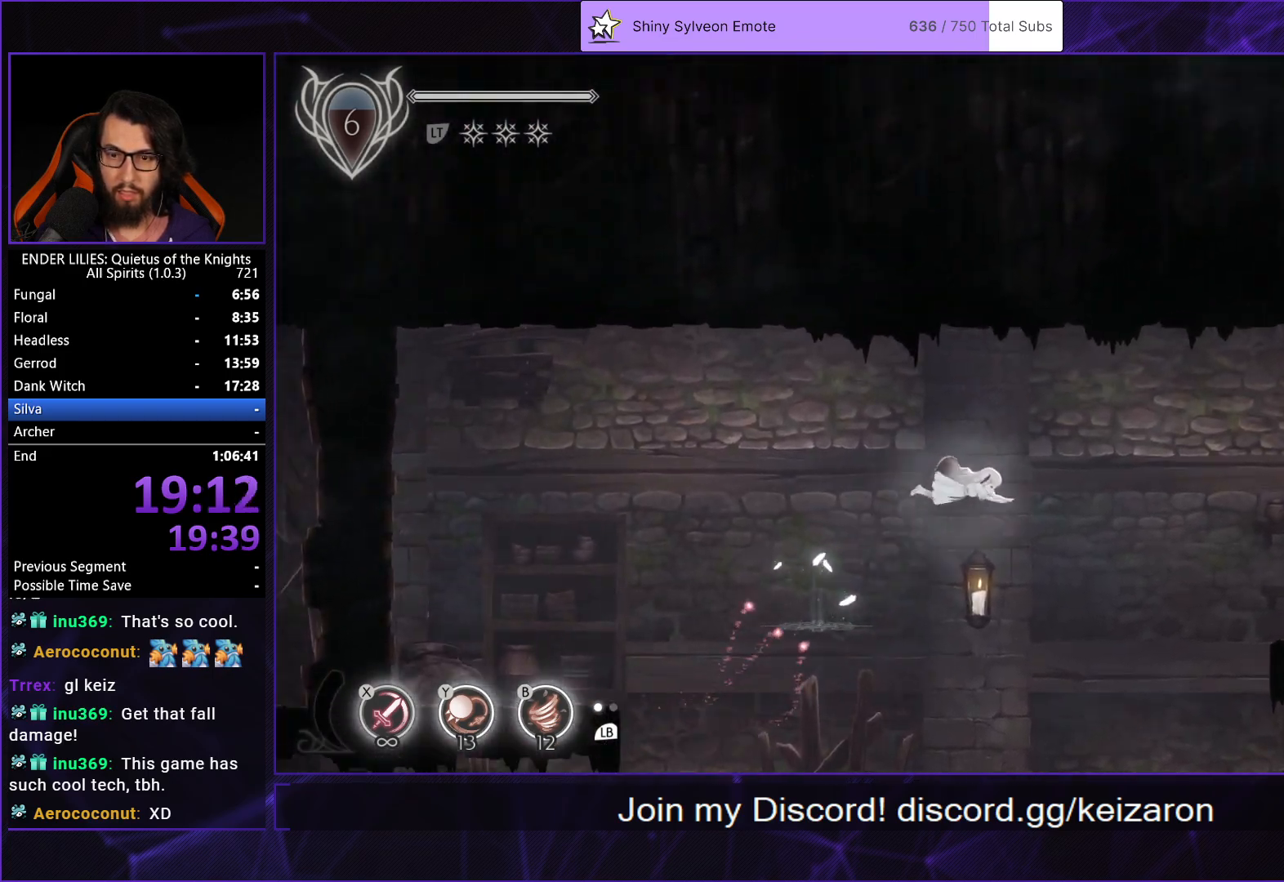
{"buttons": ["DPAD_RIGHT"], "left_stick": "center", "right_stick": "center", "events": [[167, "R1", "up"], [200, "A", "up"]]}
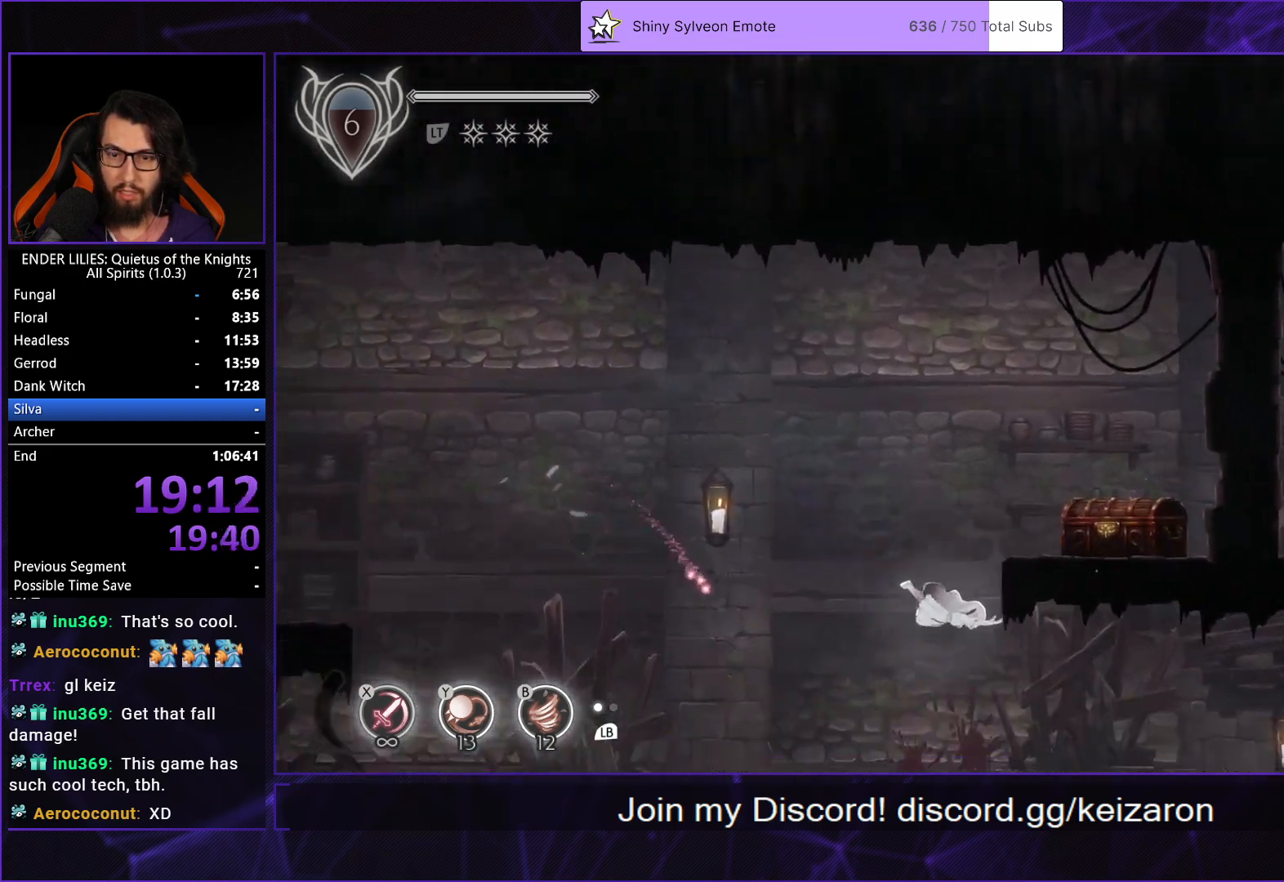
{"buttons": ["DPAD_RIGHT"], "left_stick": "center", "right_stick": "center", "events": [[33, "X", "down"], [200, "X", "up"]]}
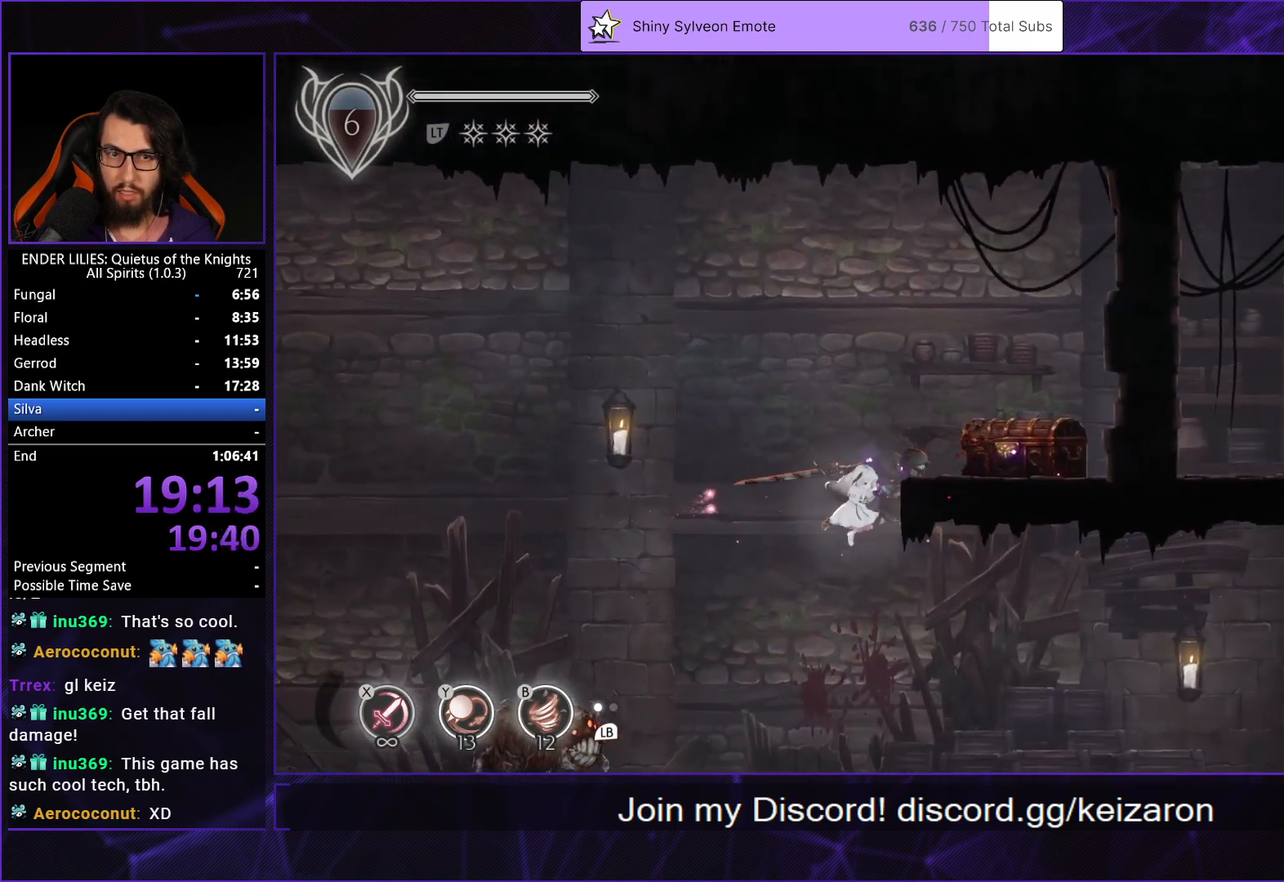
{"buttons": ["DPAD_RIGHT"], "left_stick": "center", "right_stick": "center", "events": []}
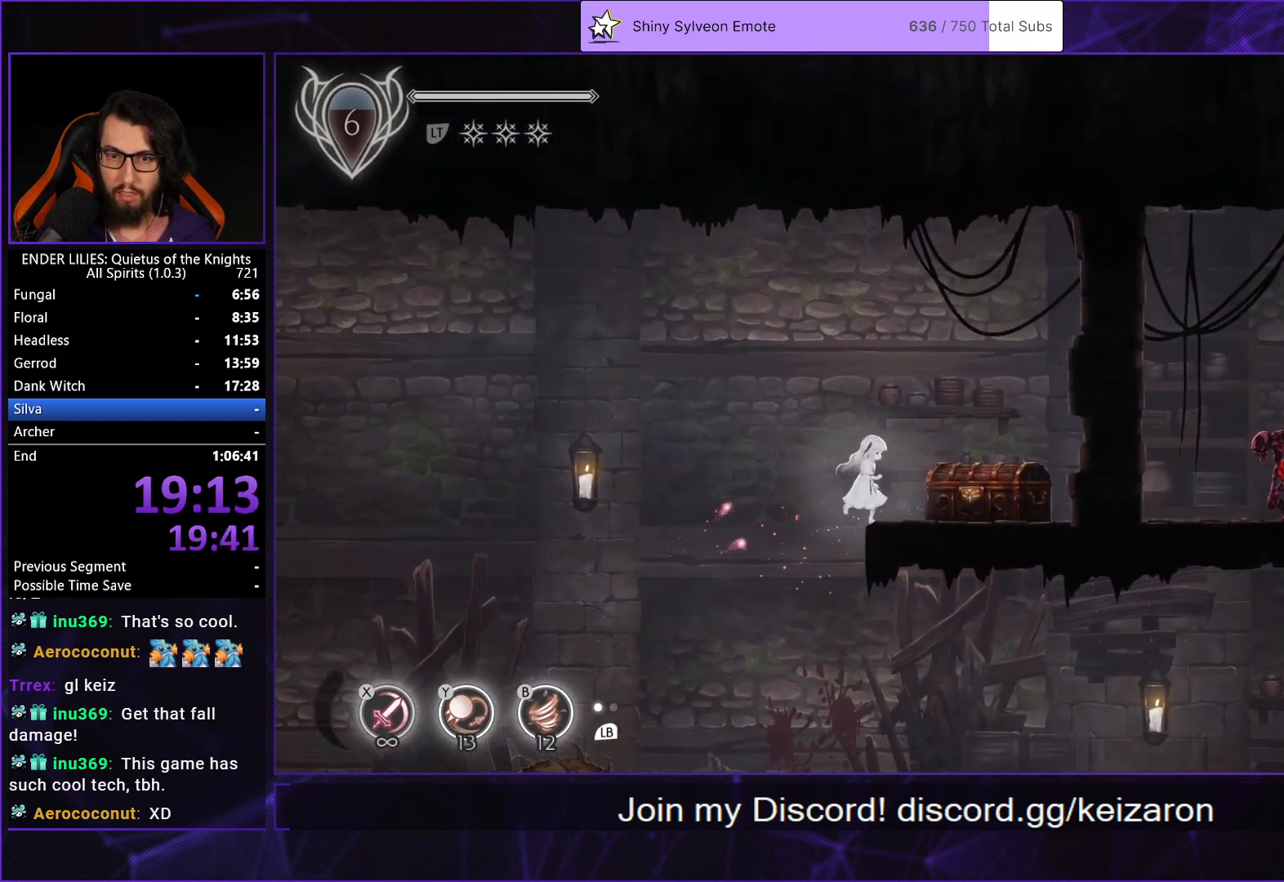
{"buttons": ["A"], "left_stick": "center", "right_stick": "center", "events": [[267, "R2", "down"], [333, "DPAD_RIGHT", "up"], [350, "R2", "up"], [467, "A", "down"]]}
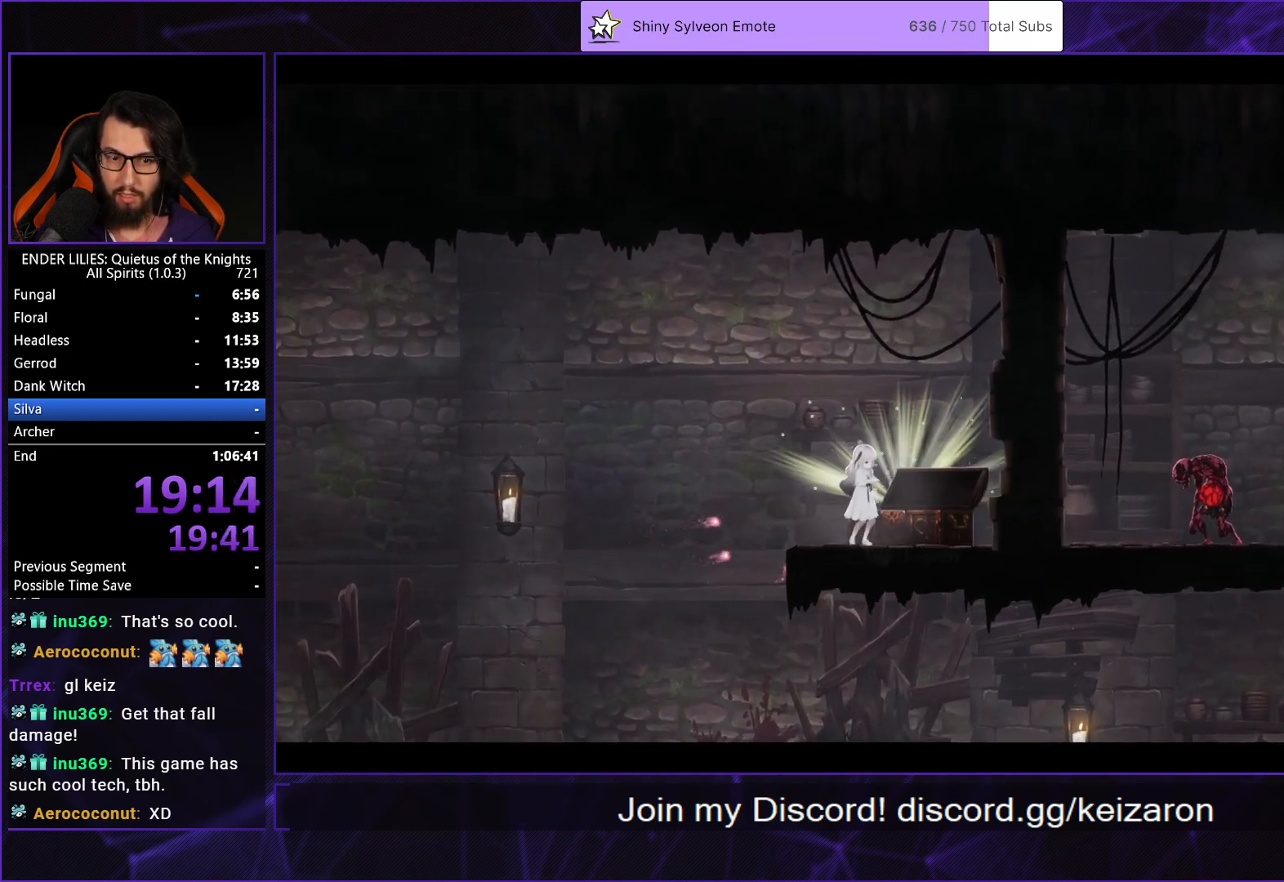
{"buttons": ["DPAD_LEFT"], "left_stick": "center", "right_stick": "center", "events": [[17, "DPAD_LEFT", "down"], [33, "A", "up"], [117, "A", "down"], [167, "A", "up"], [233, "A", "down"], [317, "A", "up"], [383, "A", "down"], [450, "A", "up"]]}
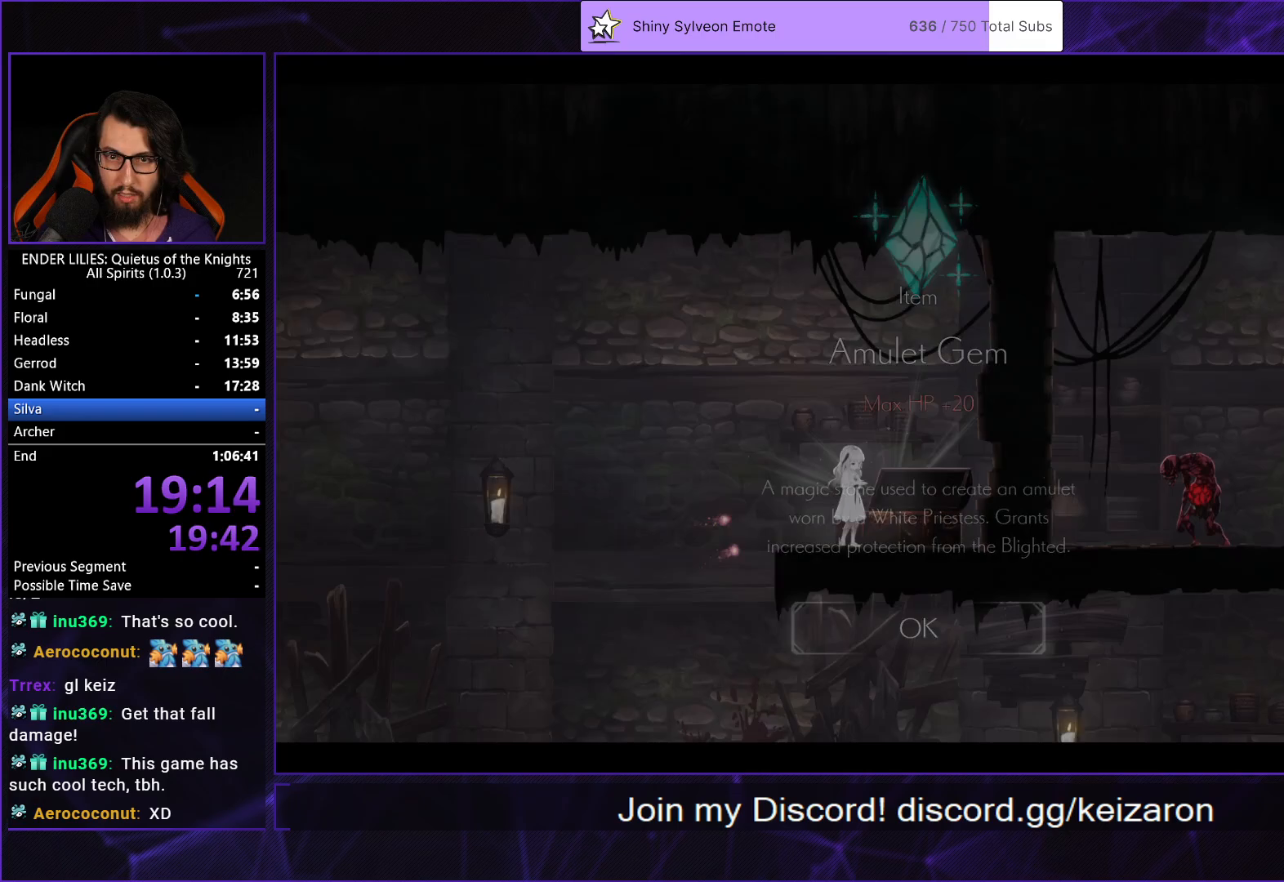
{"buttons": ["DPAD_LEFT"], "left_stick": "center", "right_stick": "center", "events": [[33, "A", "down"], [133, "A", "up"]]}
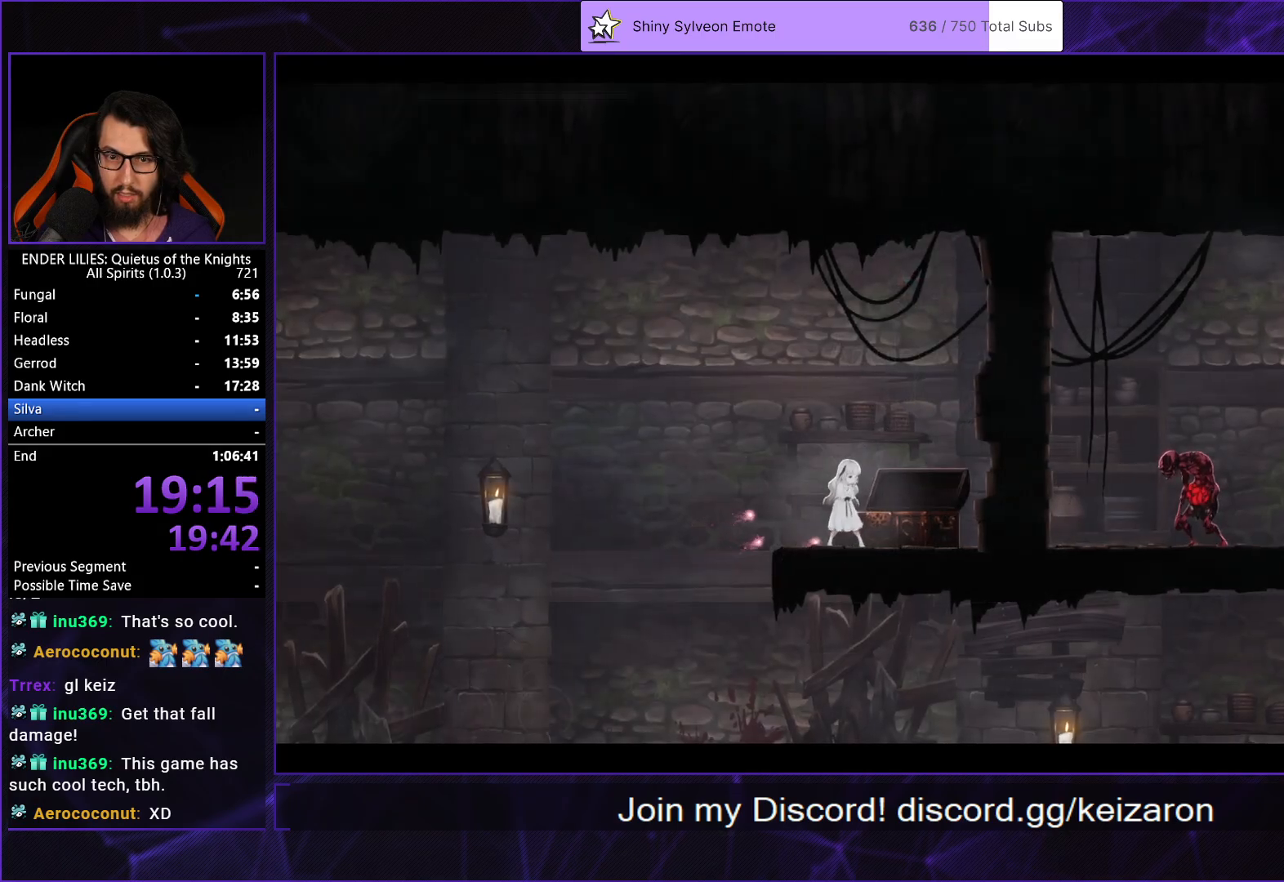
{"buttons": ["DPAD_LEFT"], "left_stick": "center", "right_stick": "center", "events": [[233, "A", "down"], [350, "A", "up"]]}
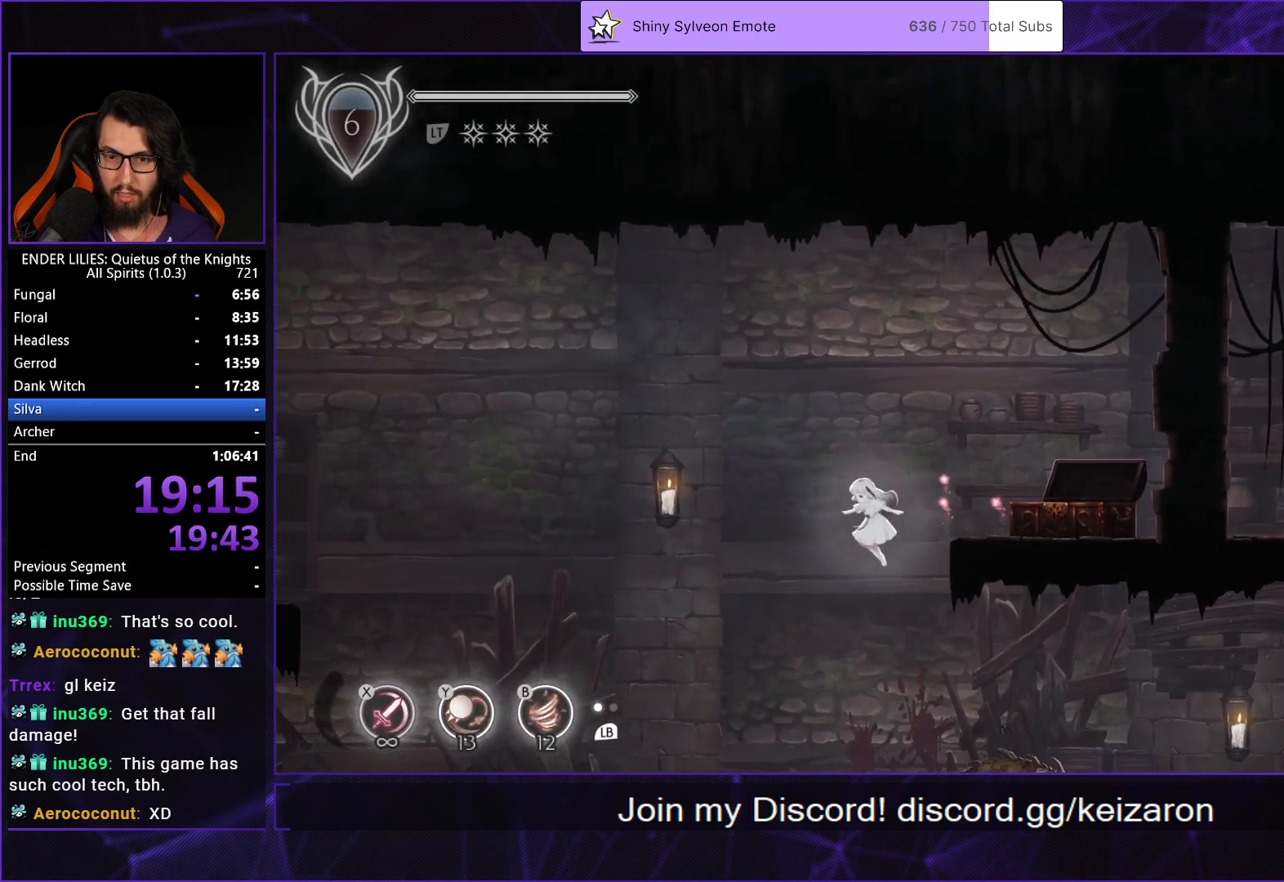
{"buttons": ["R1", "DPAD_RIGHT"], "left_stick": "center", "right_stick": "center", "events": [[33, "DPAD_LEFT", "up"], [117, "DPAD_RIGHT", "down"], [317, "R1", "down"], [433, "R1", "up"], [483, "R1", "down"]]}
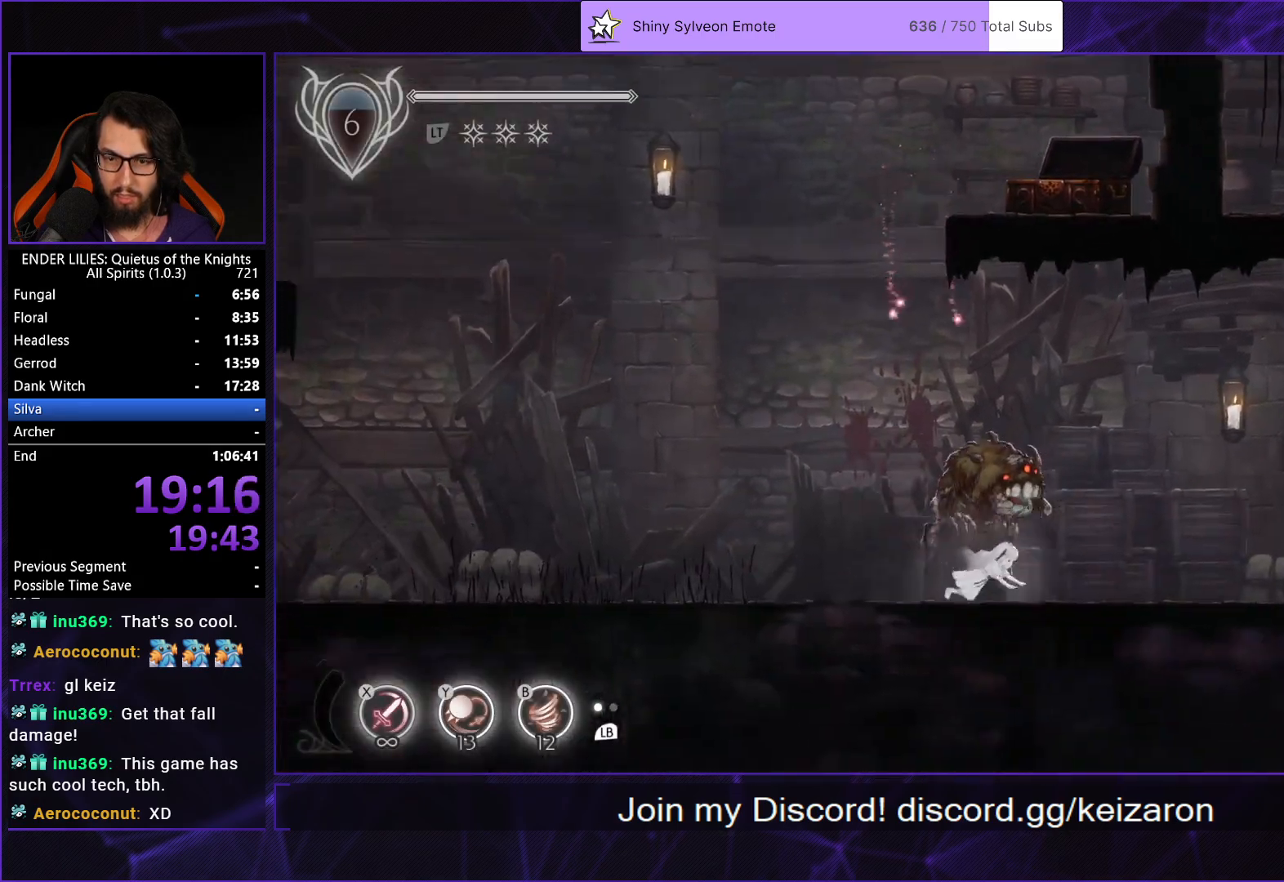
{"buttons": ["DPAD_RIGHT"], "left_stick": "center", "right_stick": "center", "events": [[83, "R1", "up"], [117, "R1", "down"], [283, "R1", "up"]]}
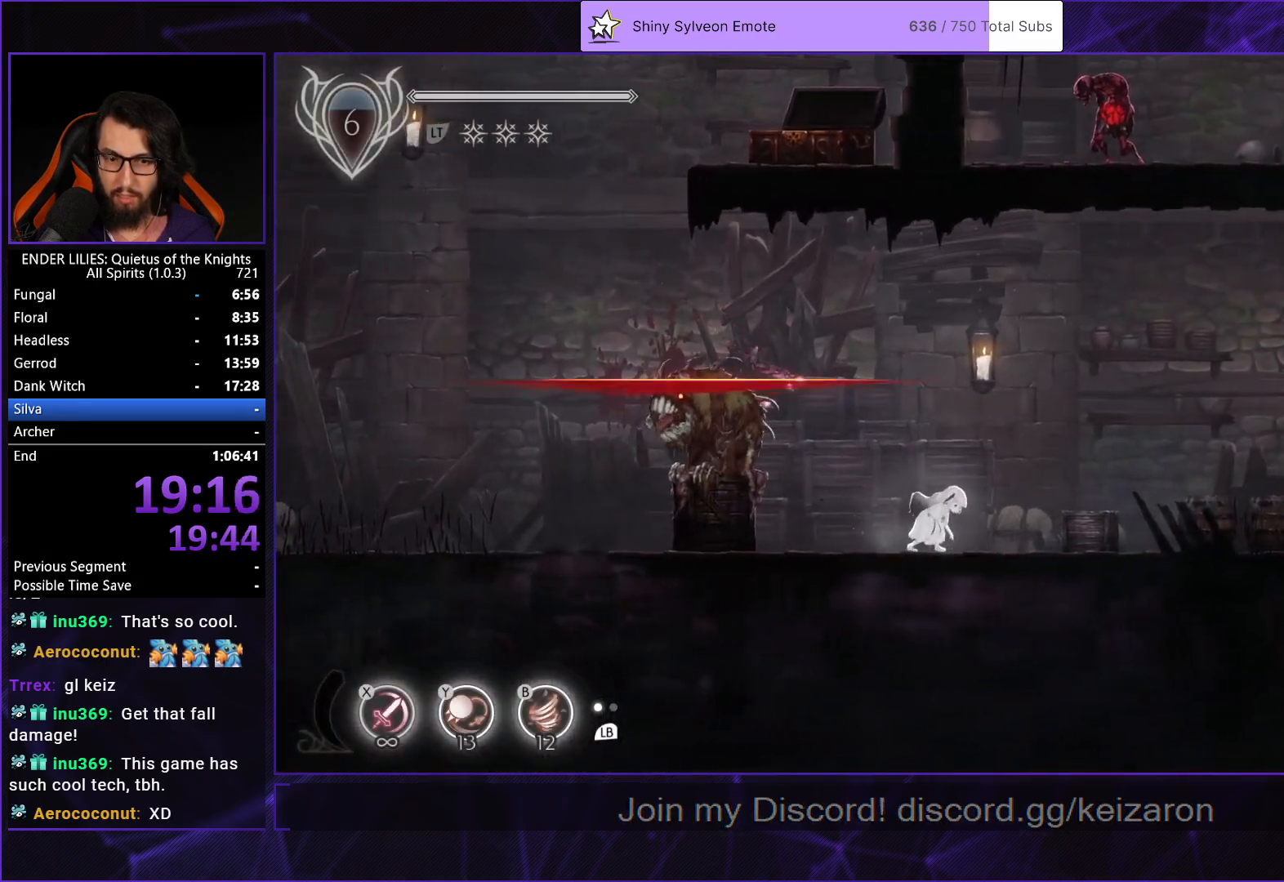
{"buttons": ["DPAD_RIGHT"], "left_stick": "center", "right_stick": "center", "events": [[150, "A", "down"], [250, "A", "up"]]}
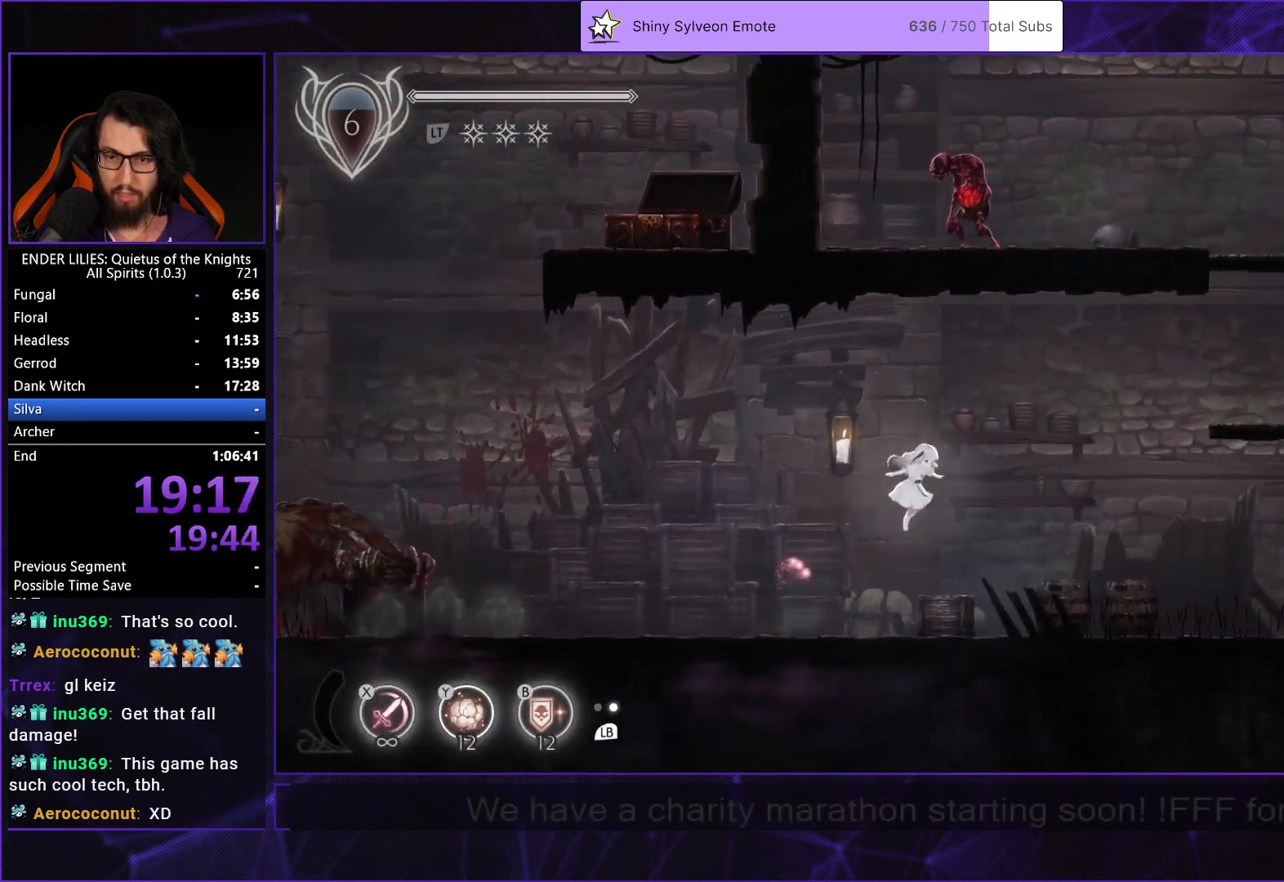
{"buttons": ["DPAD_RIGHT"], "left_stick": "center", "right_stick": "center", "events": []}
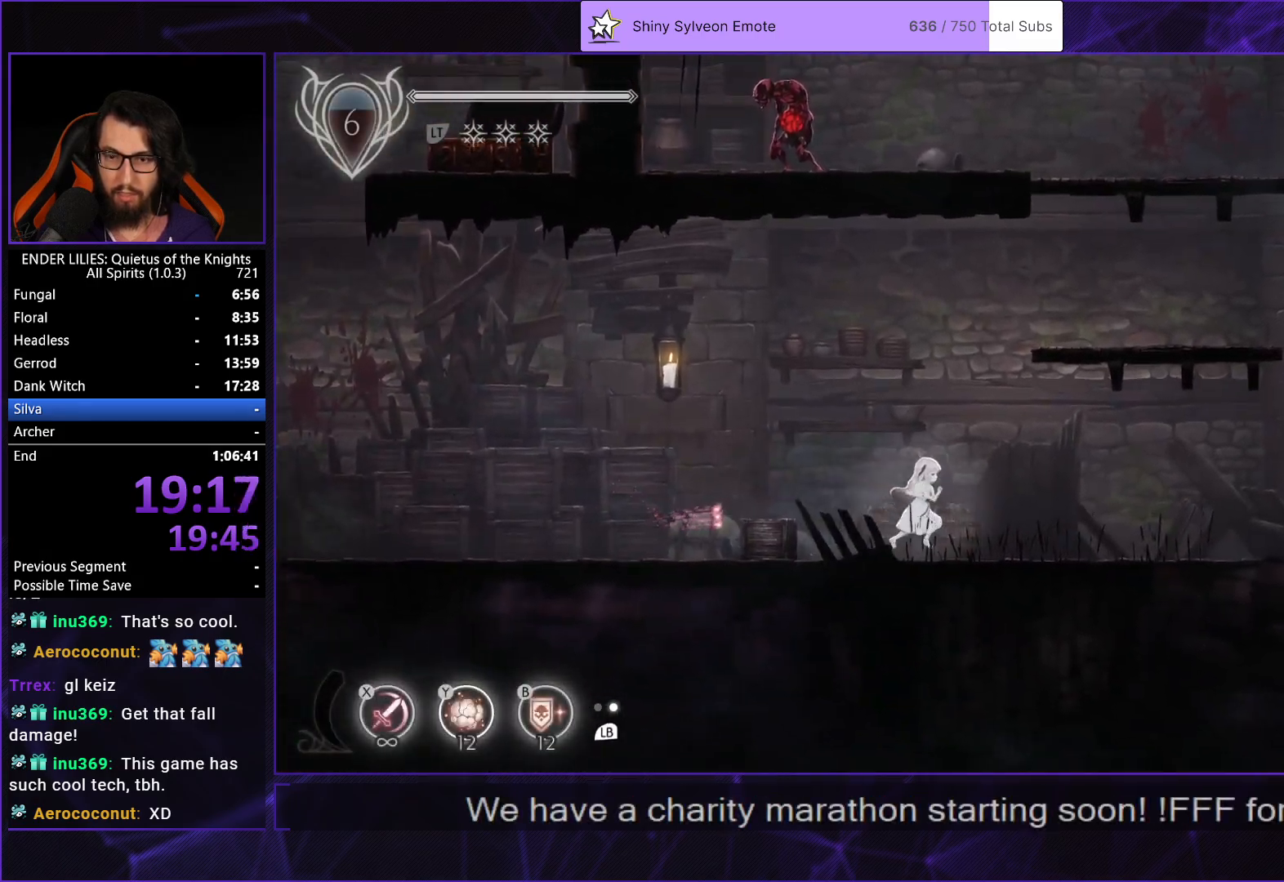
{"buttons": ["DPAD_RIGHT"], "left_stick": "center", "right_stick": "center", "events": []}
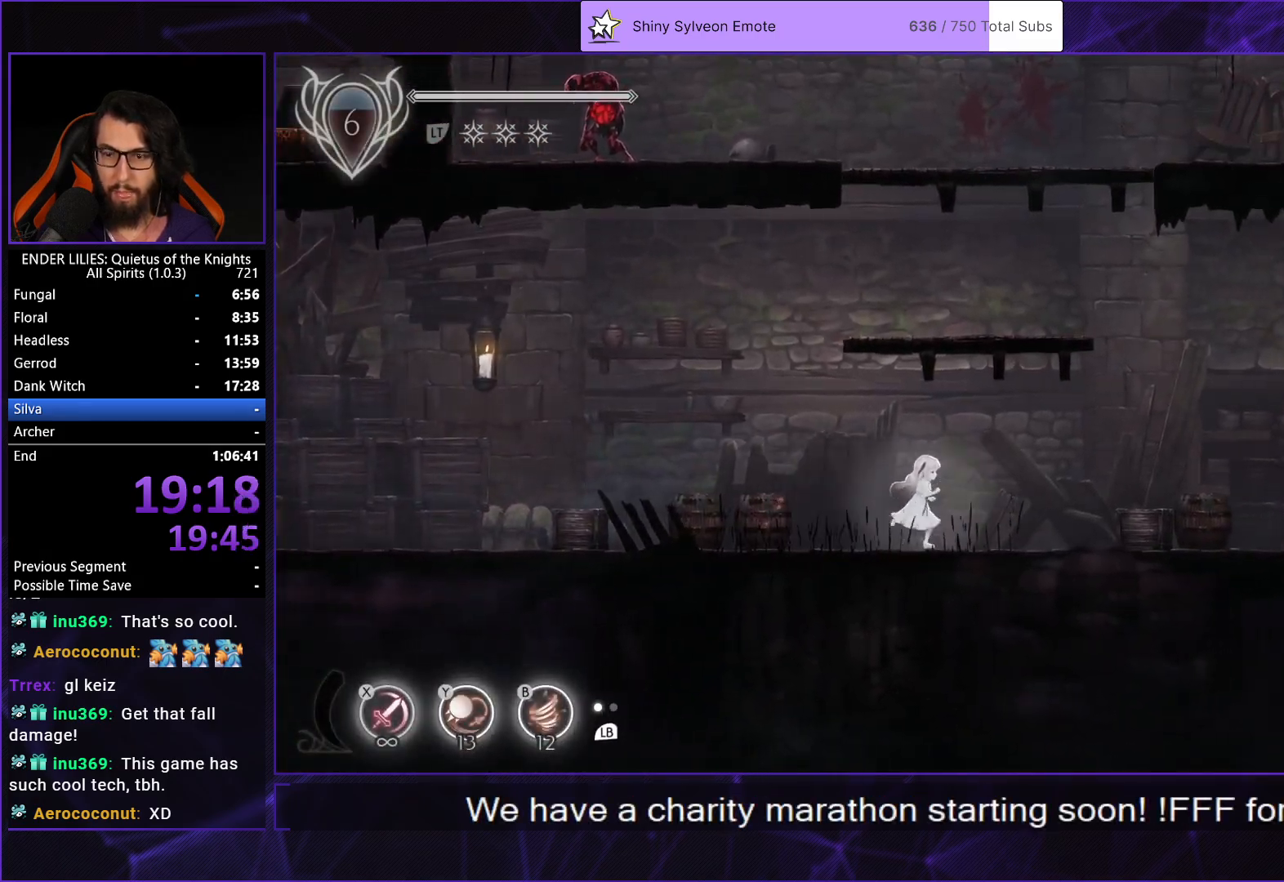
{"buttons": ["DPAD_RIGHT"], "left_stick": "center", "right_stick": "center", "events": []}
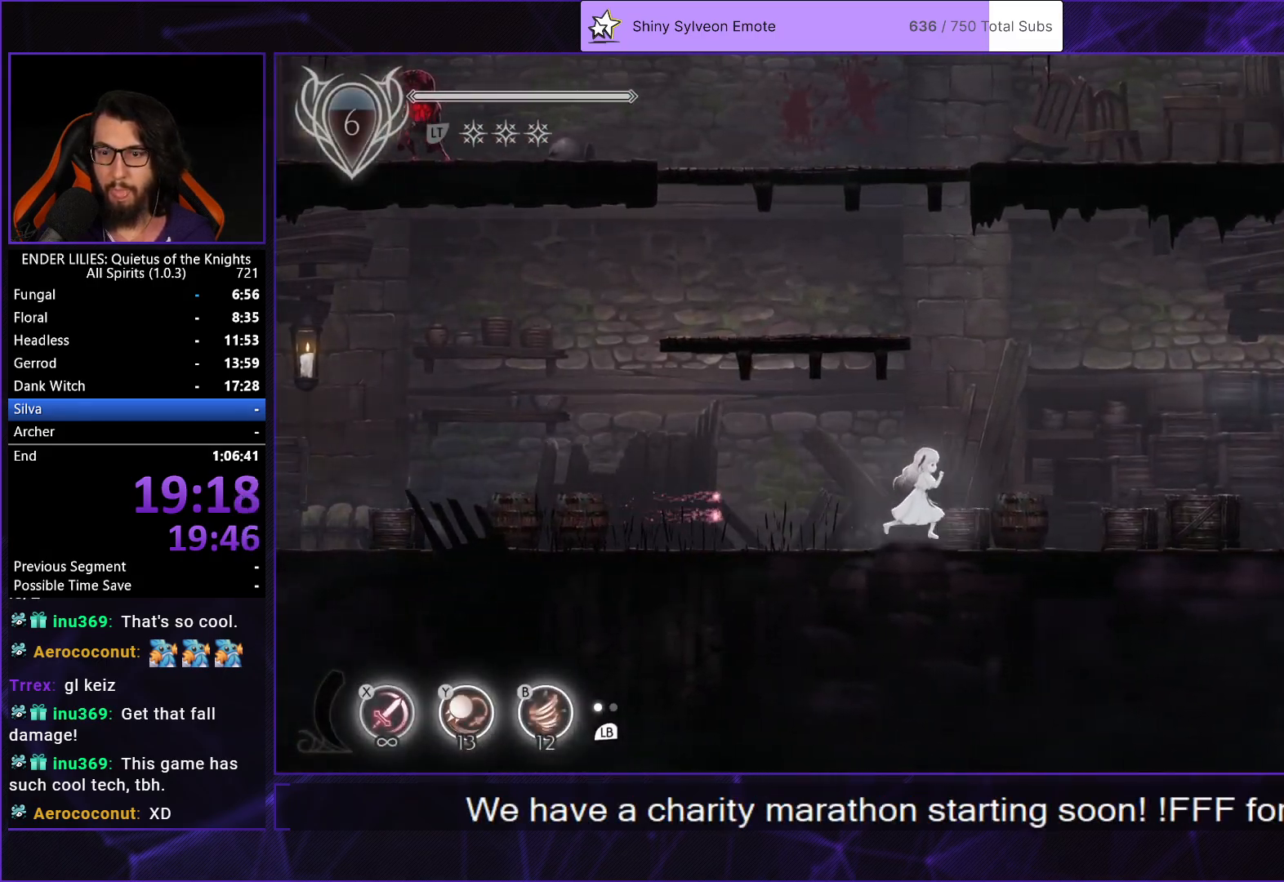
{"buttons": ["DPAD_RIGHT"], "left_stick": "center", "right_stick": "center", "events": [[350, "B", "down"], [433, "B", "up"]]}
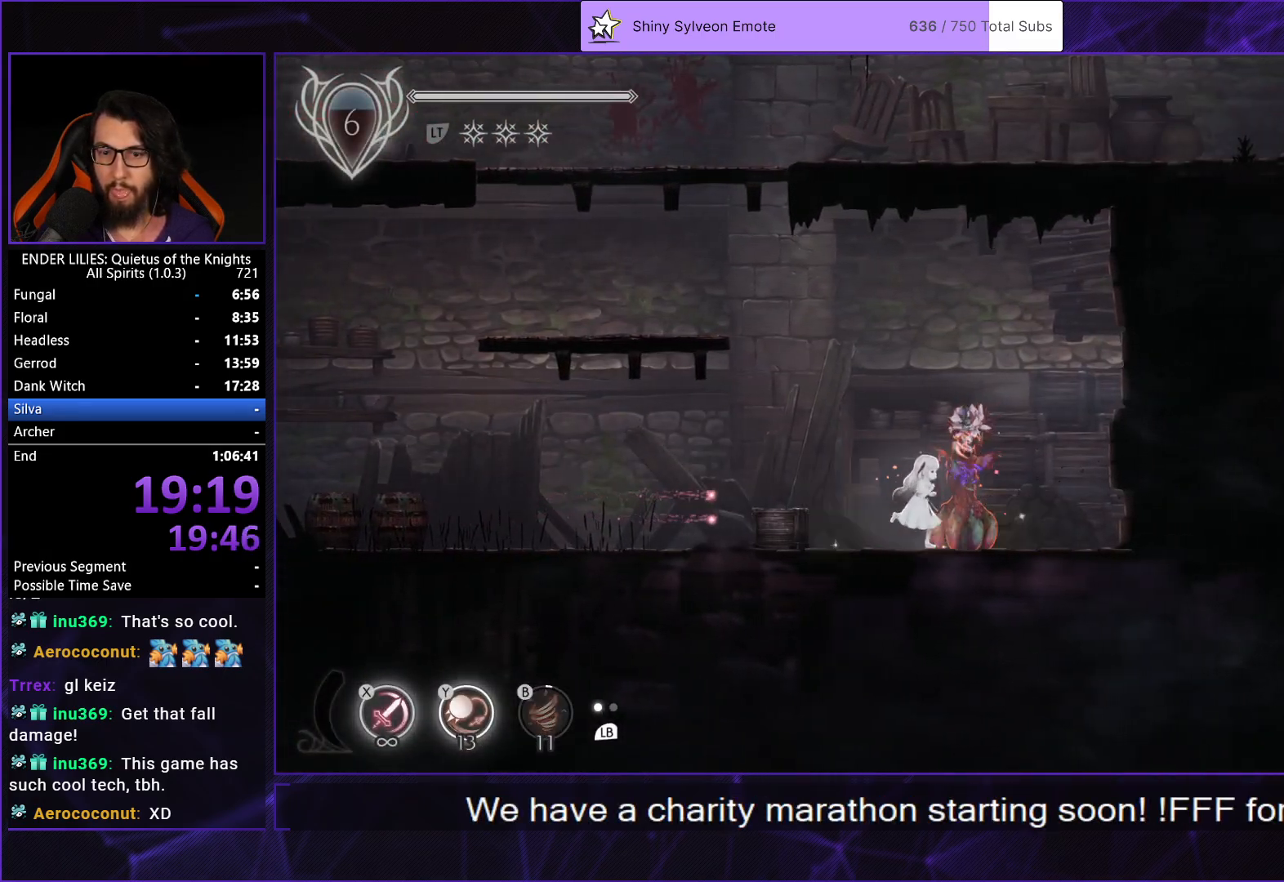
{"buttons": [], "left_stick": "center", "right_stick": "center"}
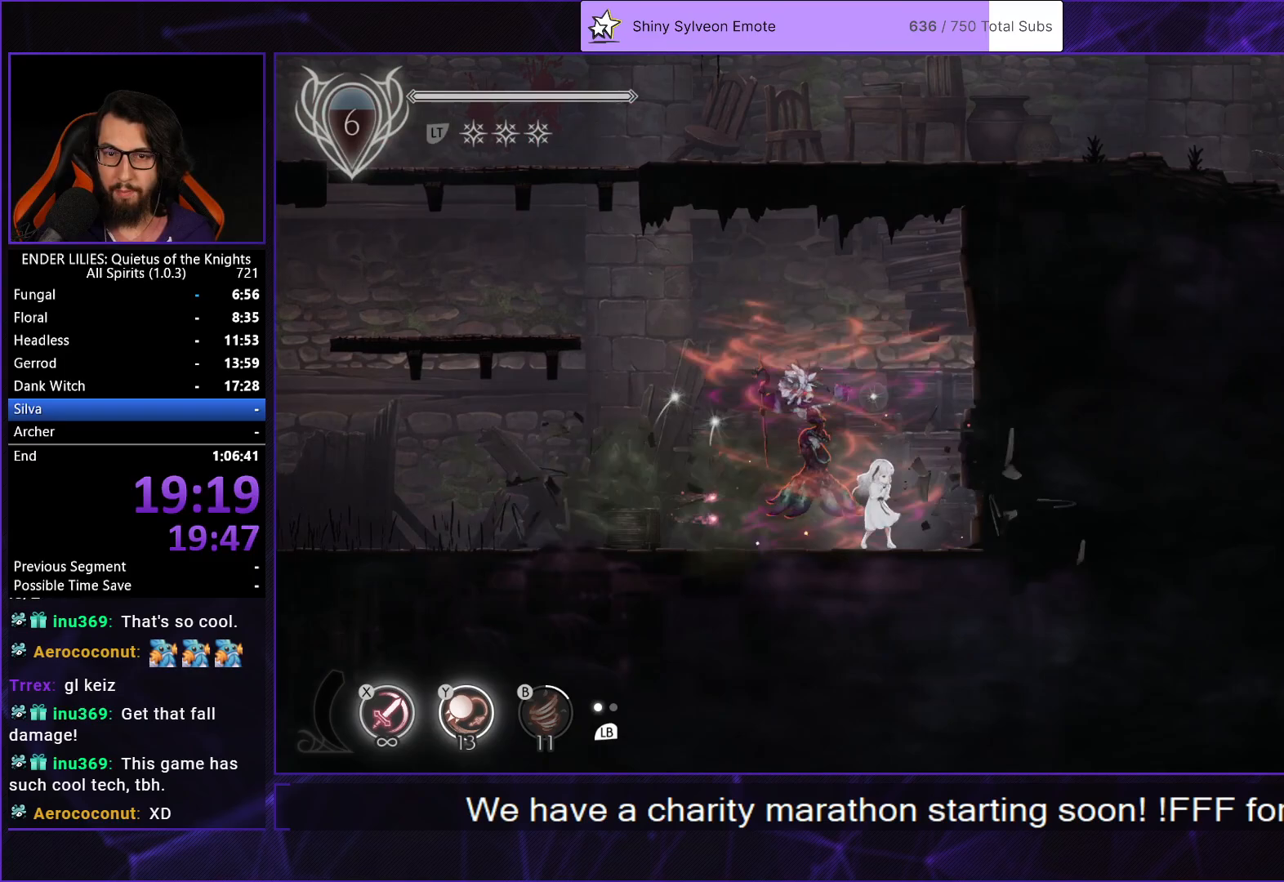
{"buttons": ["R2"], "left_stick": "center", "right_stick": "center"}
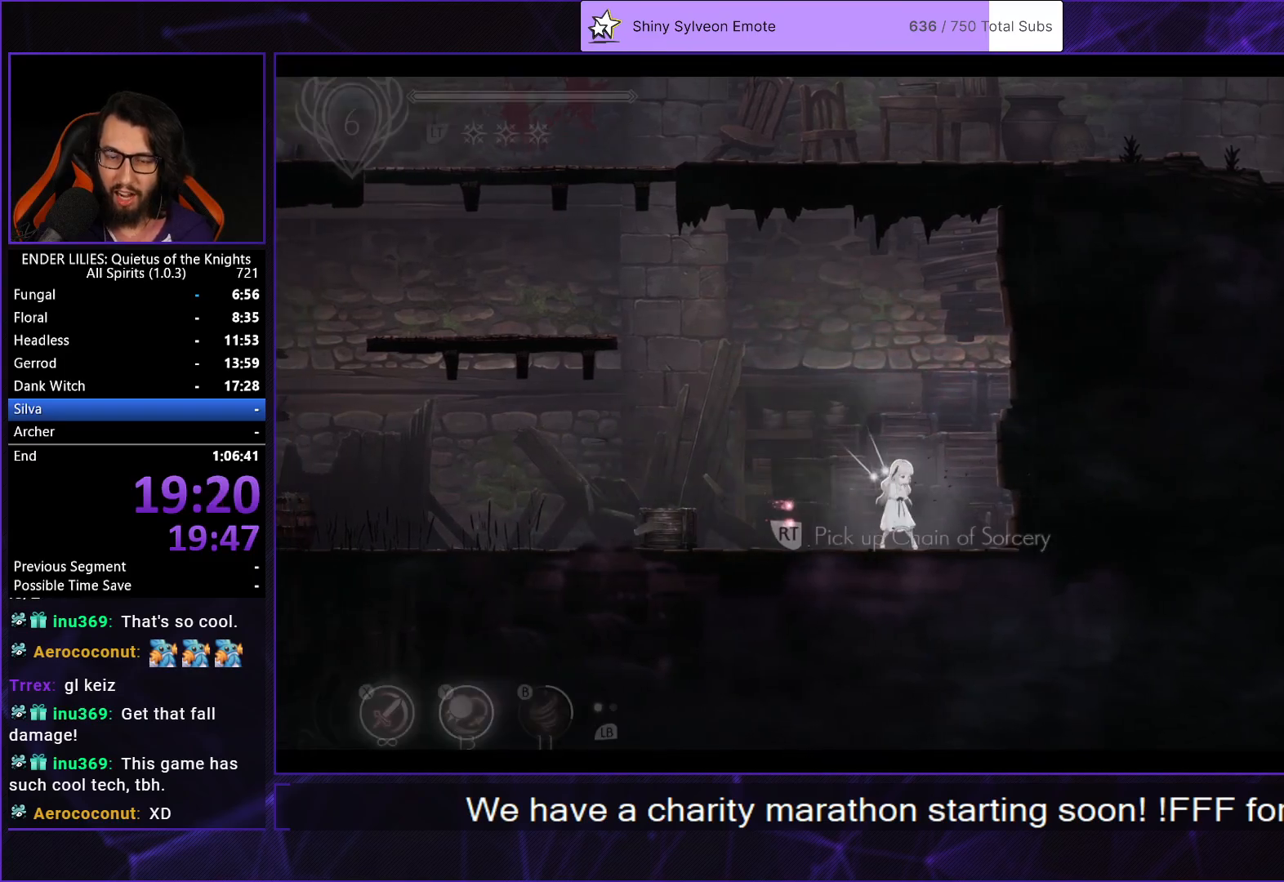
{"buttons": ["A", "DPAD_LEFT"], "left_stick": "center", "right_stick": "center", "events": [[67, "DPAD_LEFT", "down"], [100, "R2", "up"], [217, "A", "down"], [300, "A", "up"], [350, "A", "down"], [433, "A", "up"], [483, "A", "down"]]}
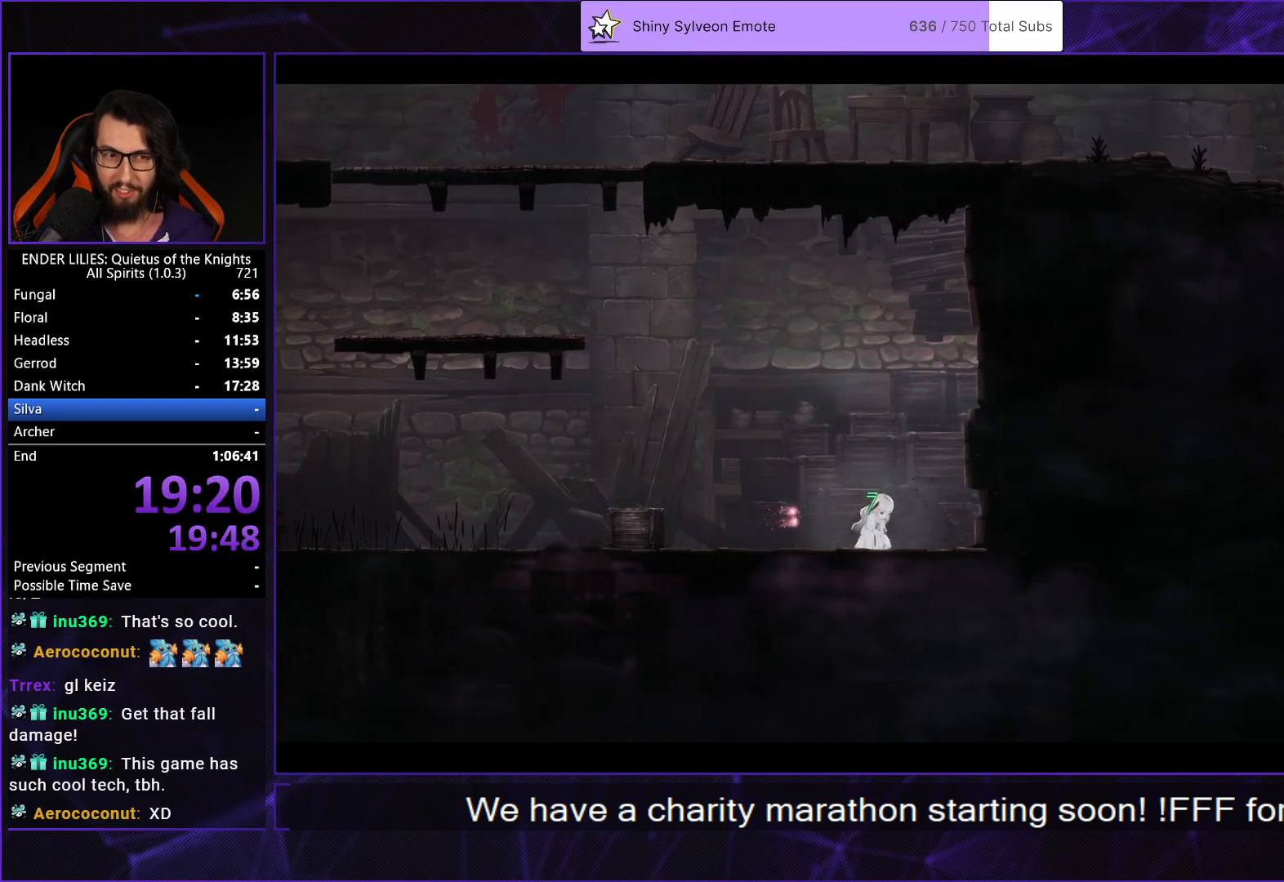
{"buttons": ["DPAD_LEFT"], "left_stick": "center", "right_stick": "center", "events": [[67, "A", "up"], [133, "A", "down"], [200, "A", "up"], [267, "A", "down"], [333, "A", "up"], [400, "A", "down"], [483, "A", "up"]]}
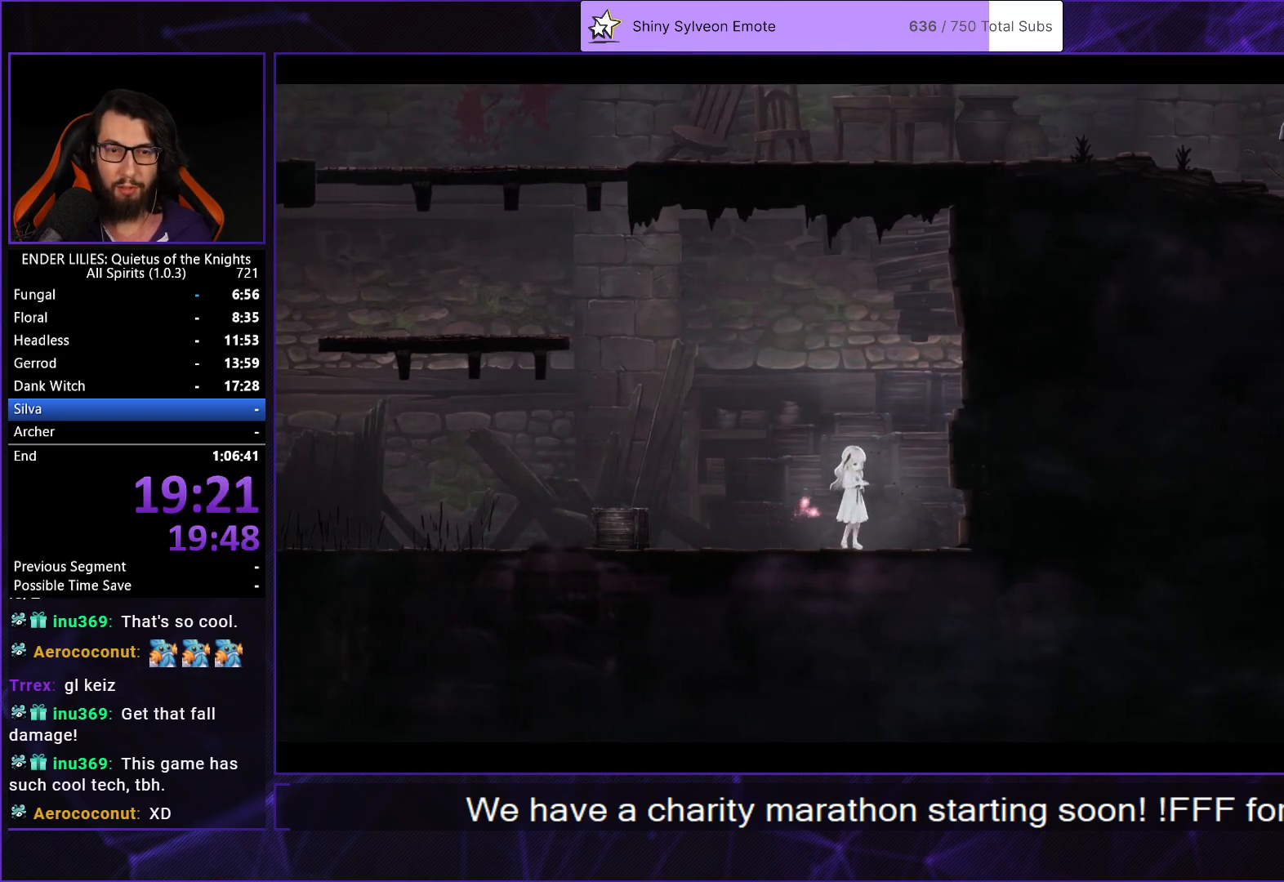
{"buttons": ["A", "DPAD_LEFT"], "left_stick": "center", "right_stick": "center", "events": [[50, "A", "down"], [117, "A", "up"], [200, "A", "down"], [267, "A", "up"], [350, "A", "down"], [400, "A", "up"], [483, "A", "down"]]}
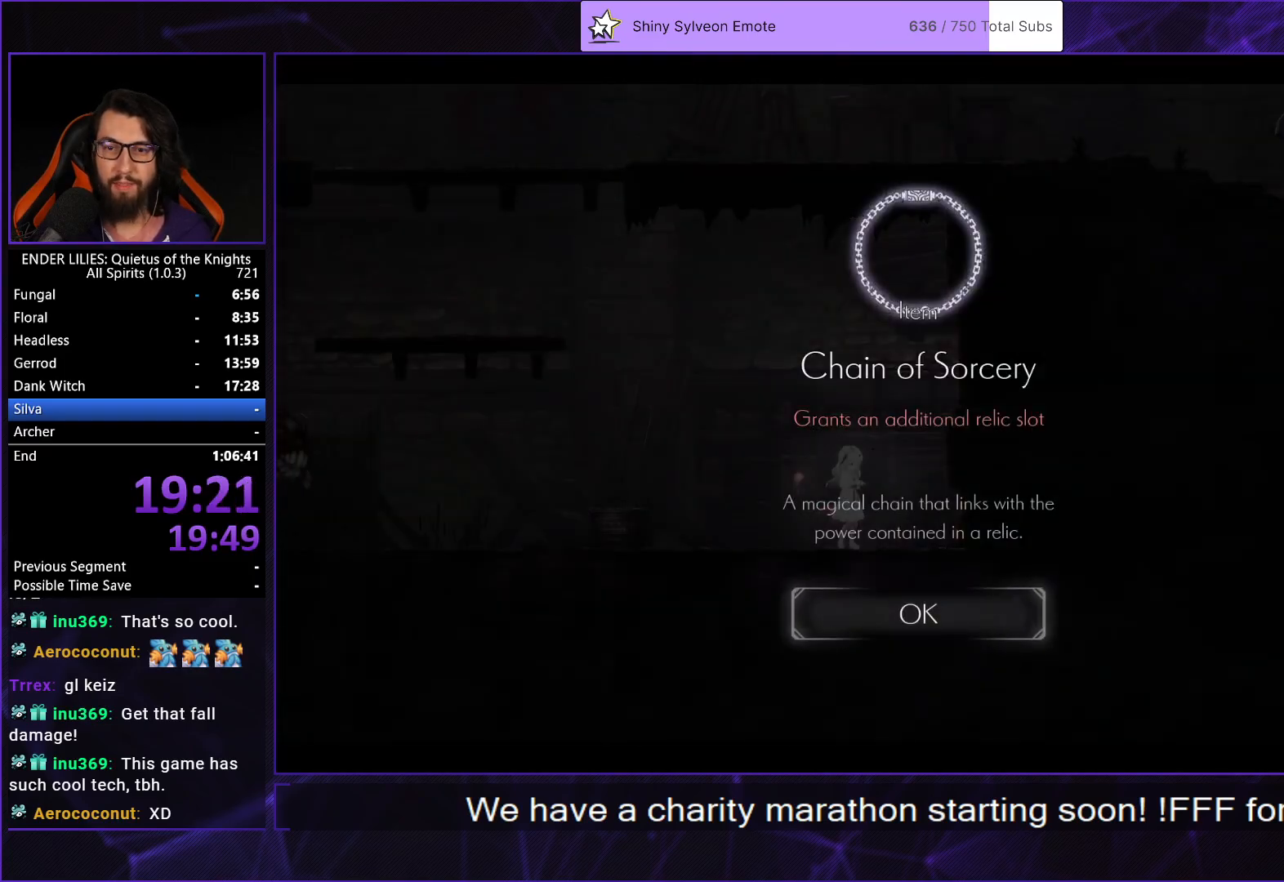
{"buttons": ["DPAD_LEFT"], "left_stick": "center", "right_stick": "center", "events": [[100, "A", "up"]]}
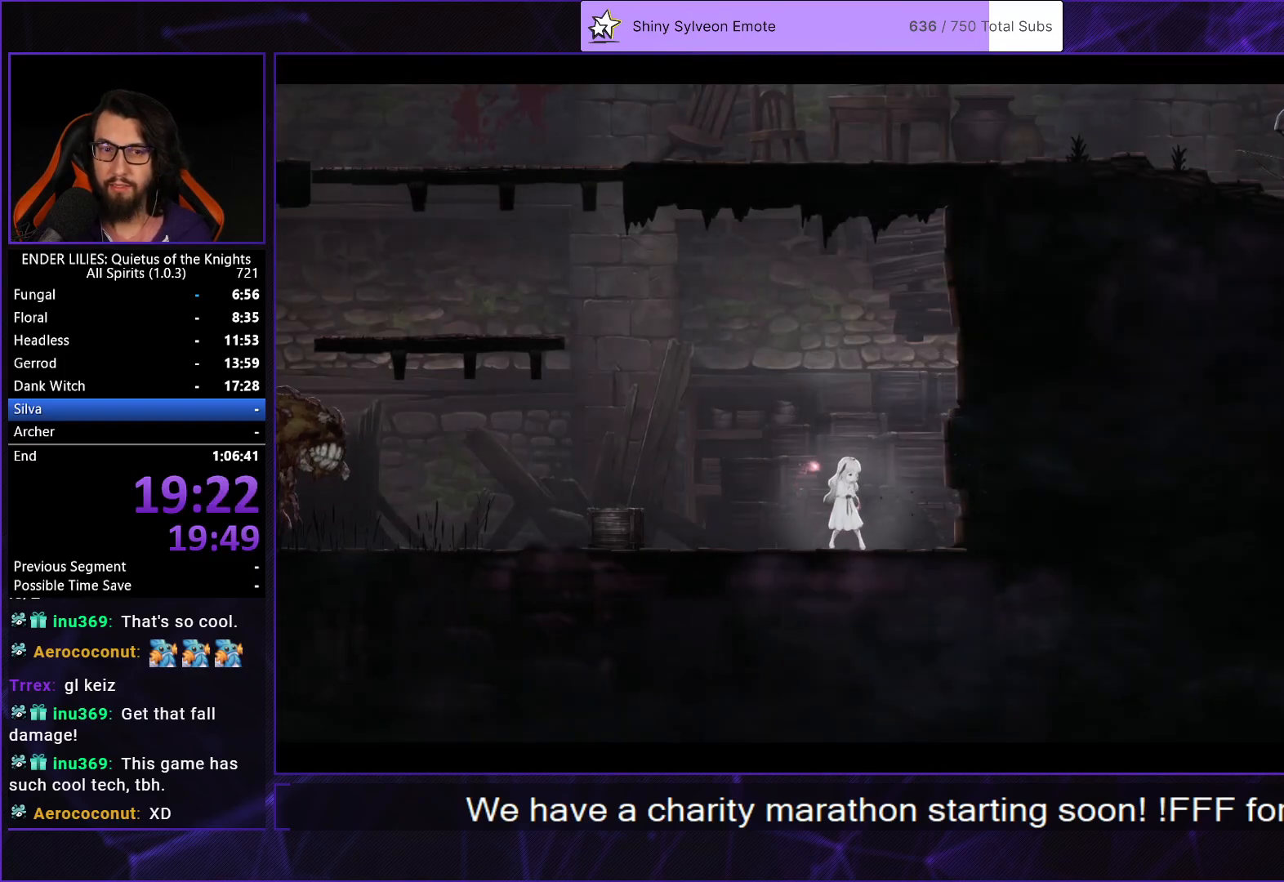
{"buttons": ["A", "DPAD_LEFT"], "left_stick": "center", "right_stick": "center", "events": [[367, "A", "down"]]}
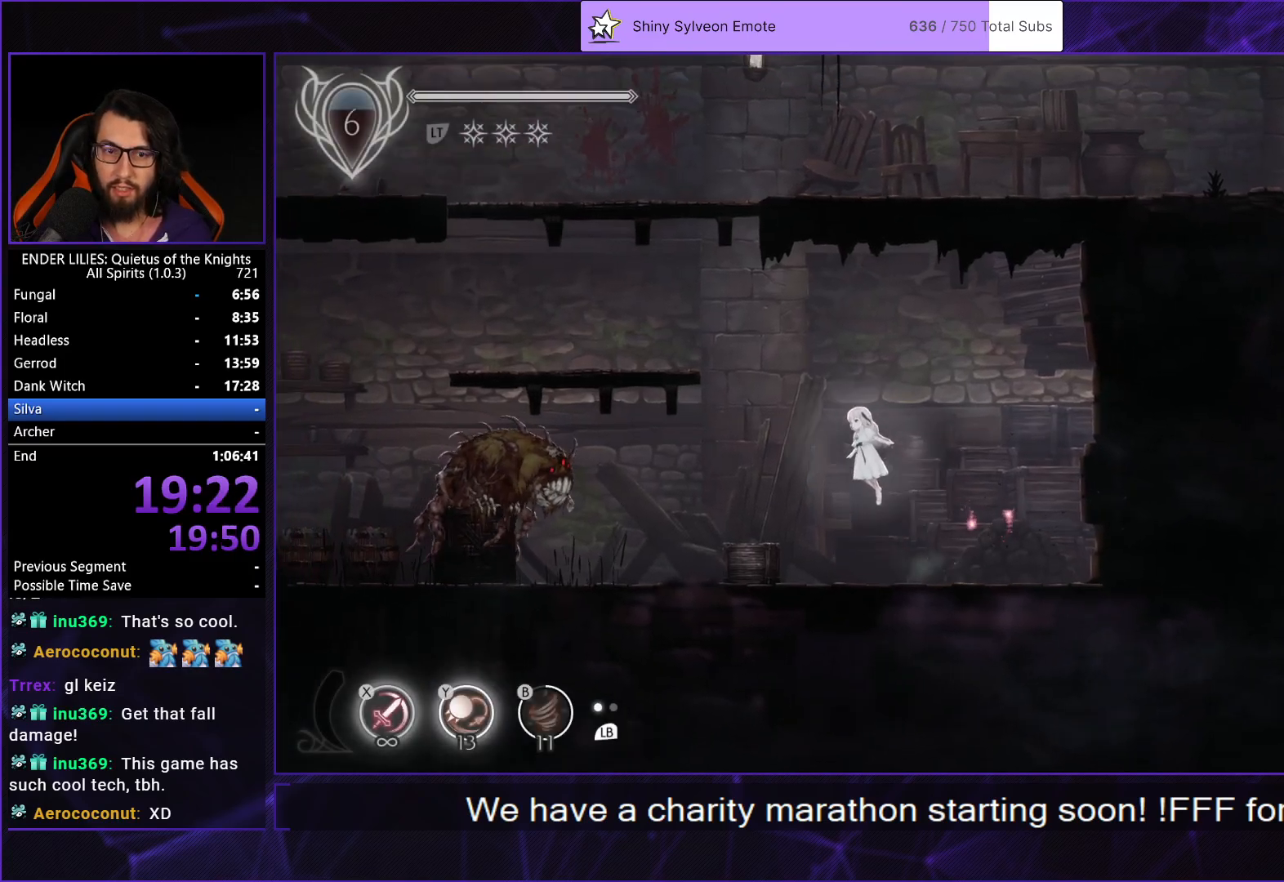
{"buttons": ["DPAD_LEFT"], "left_stick": "center", "right_stick": "center", "events": [[17, "A", "up"], [150, "A", "down"], [383, "A", "up"]]}
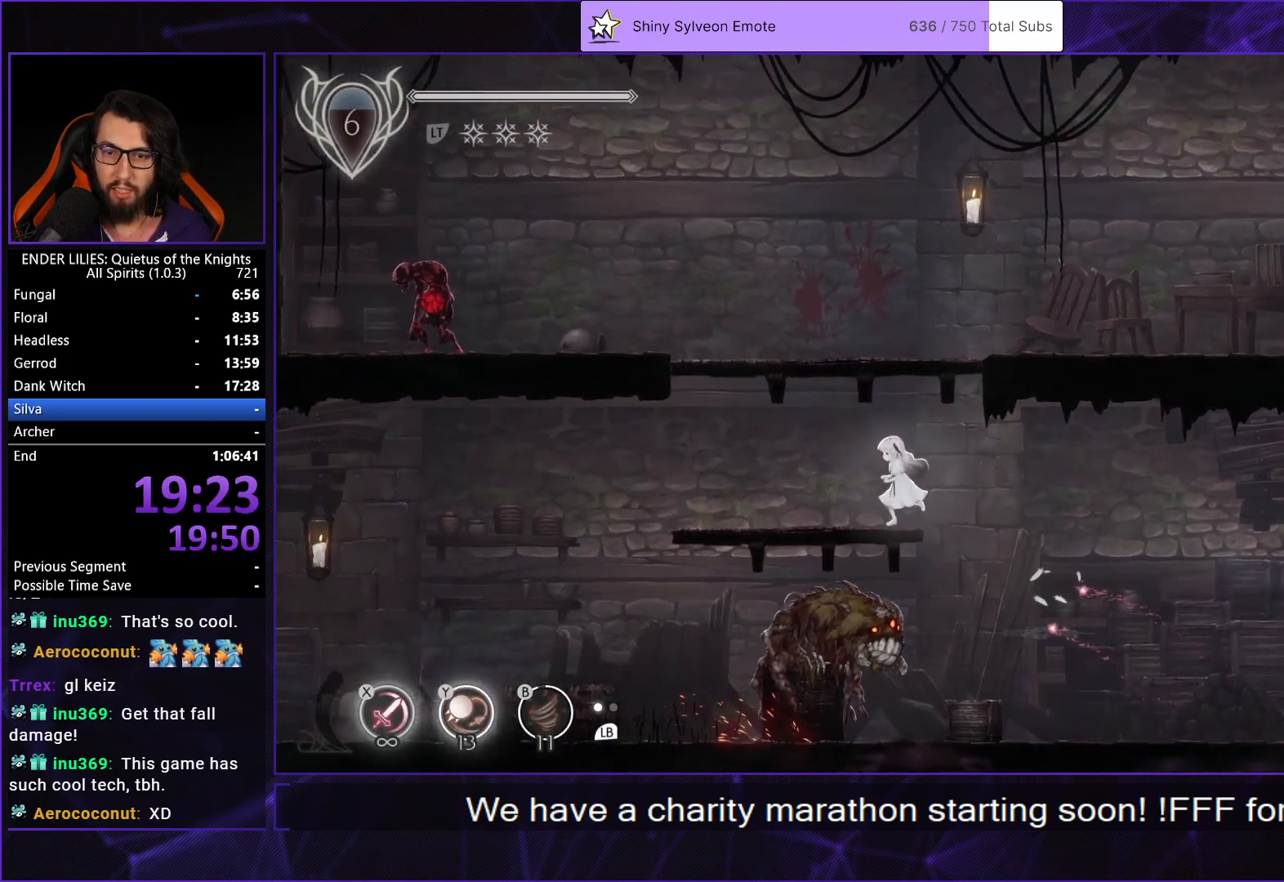
{"buttons": ["DPAD_RIGHT"], "left_stick": "center", "right_stick": "center", "events": [[83, "DPAD_LEFT", "up"], [133, "DPAD_RIGHT", "down"], [150, "A", "down"], [267, "A", "up"], [333, "A", "down"], [483, "A", "up"]]}
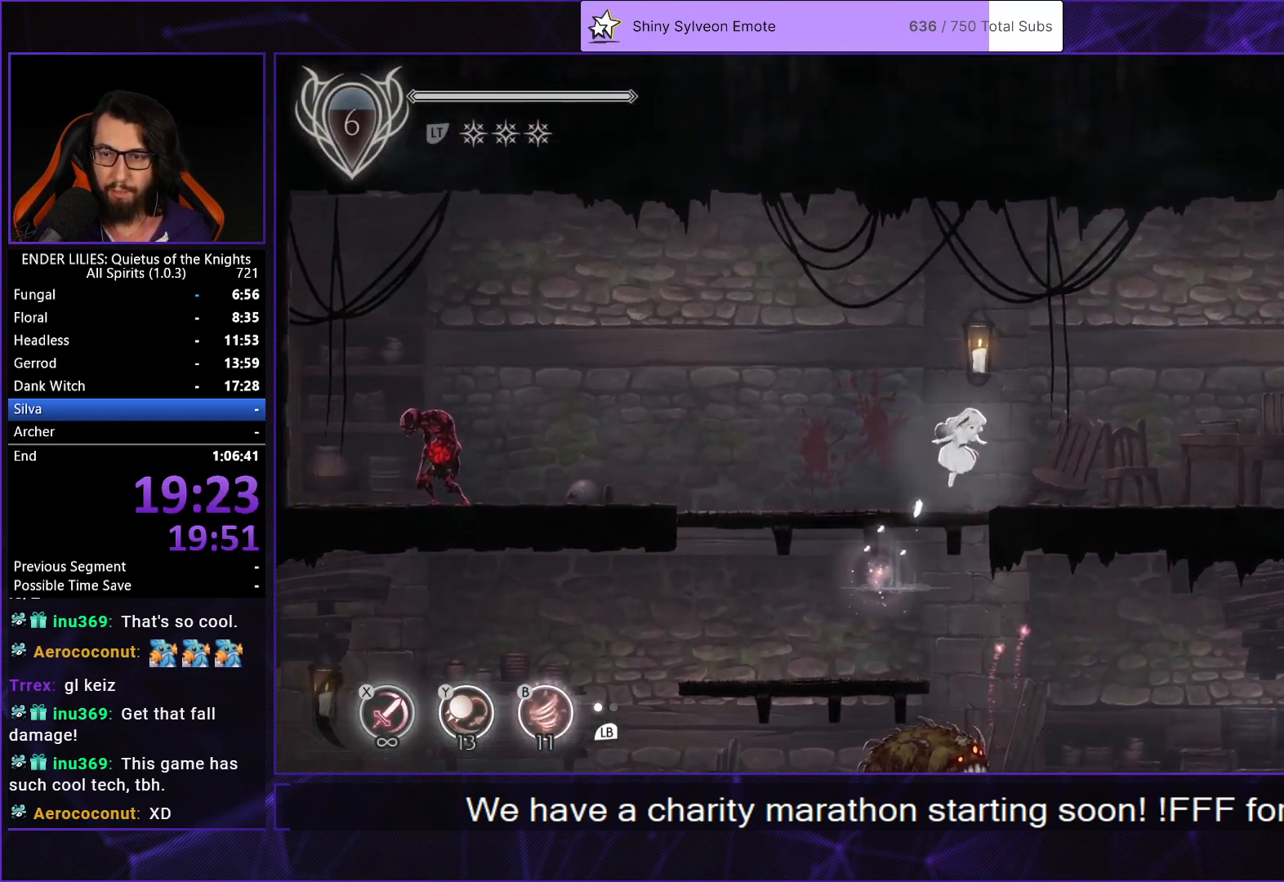
{"buttons": ["DPAD_RIGHT"], "left_stick": "center", "right_stick": "center", "events": []}